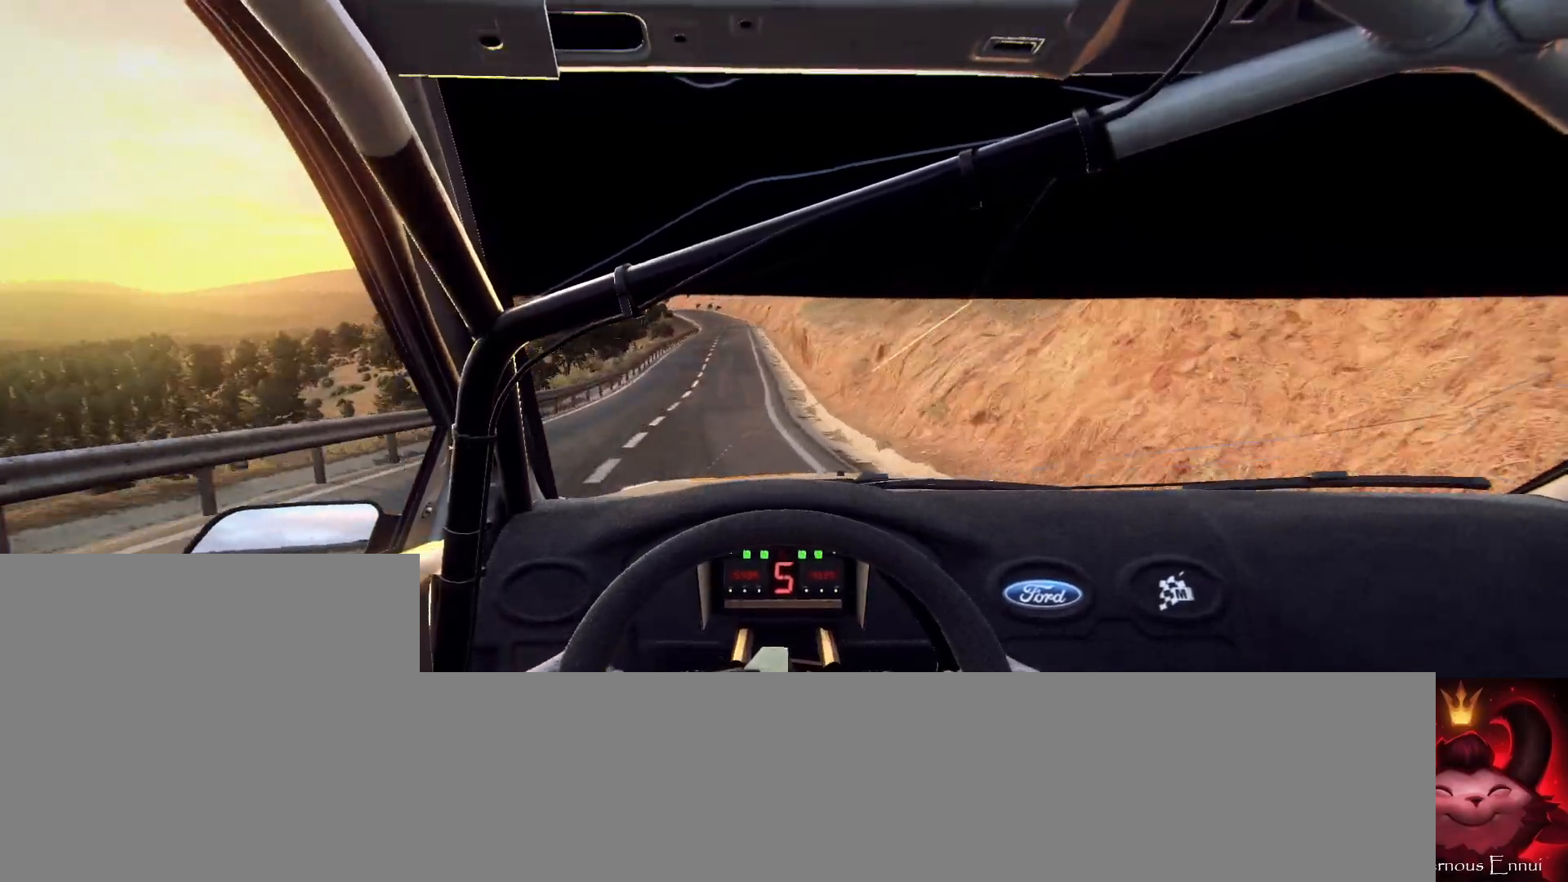
Gameplay with a controller (Xbox layout); each line is a JSON object with the inputs held at the frame after it. "events" lists button and stick changes between this image and that frame as [ms after this image, input, new state], when the widget could be followed in between.
{"buttons": [], "left_stick": "center", "right_stick": "up", "events": [[167, "left_stick", "center"]]}
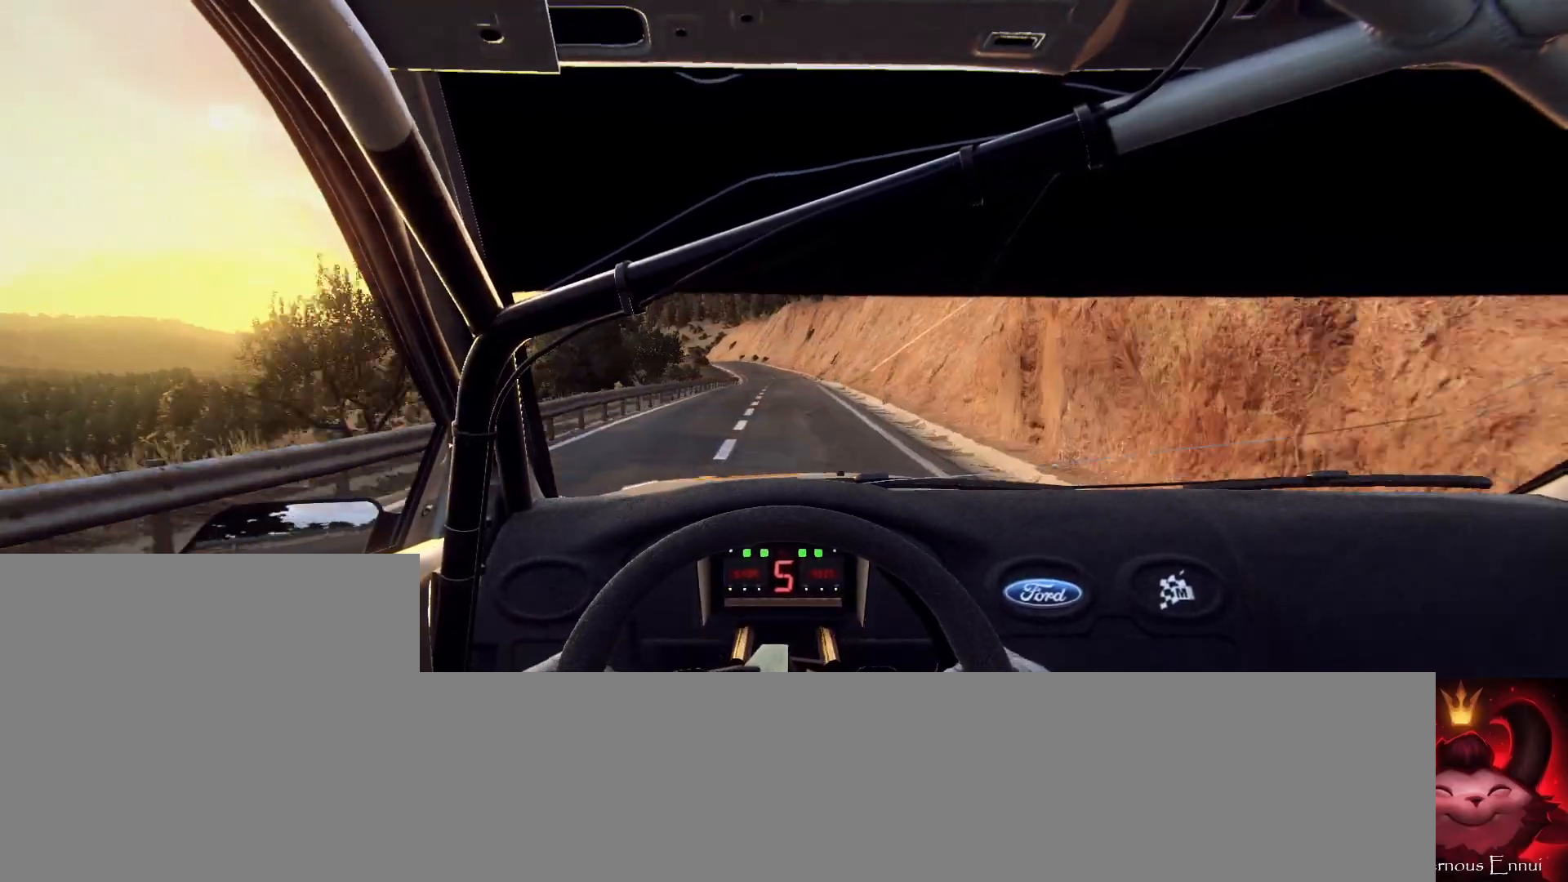
{"buttons": [], "left_stick": "center", "right_stick": "up", "events": [[33, "left_stick", "right"], [133, "left_stick", "center"]]}
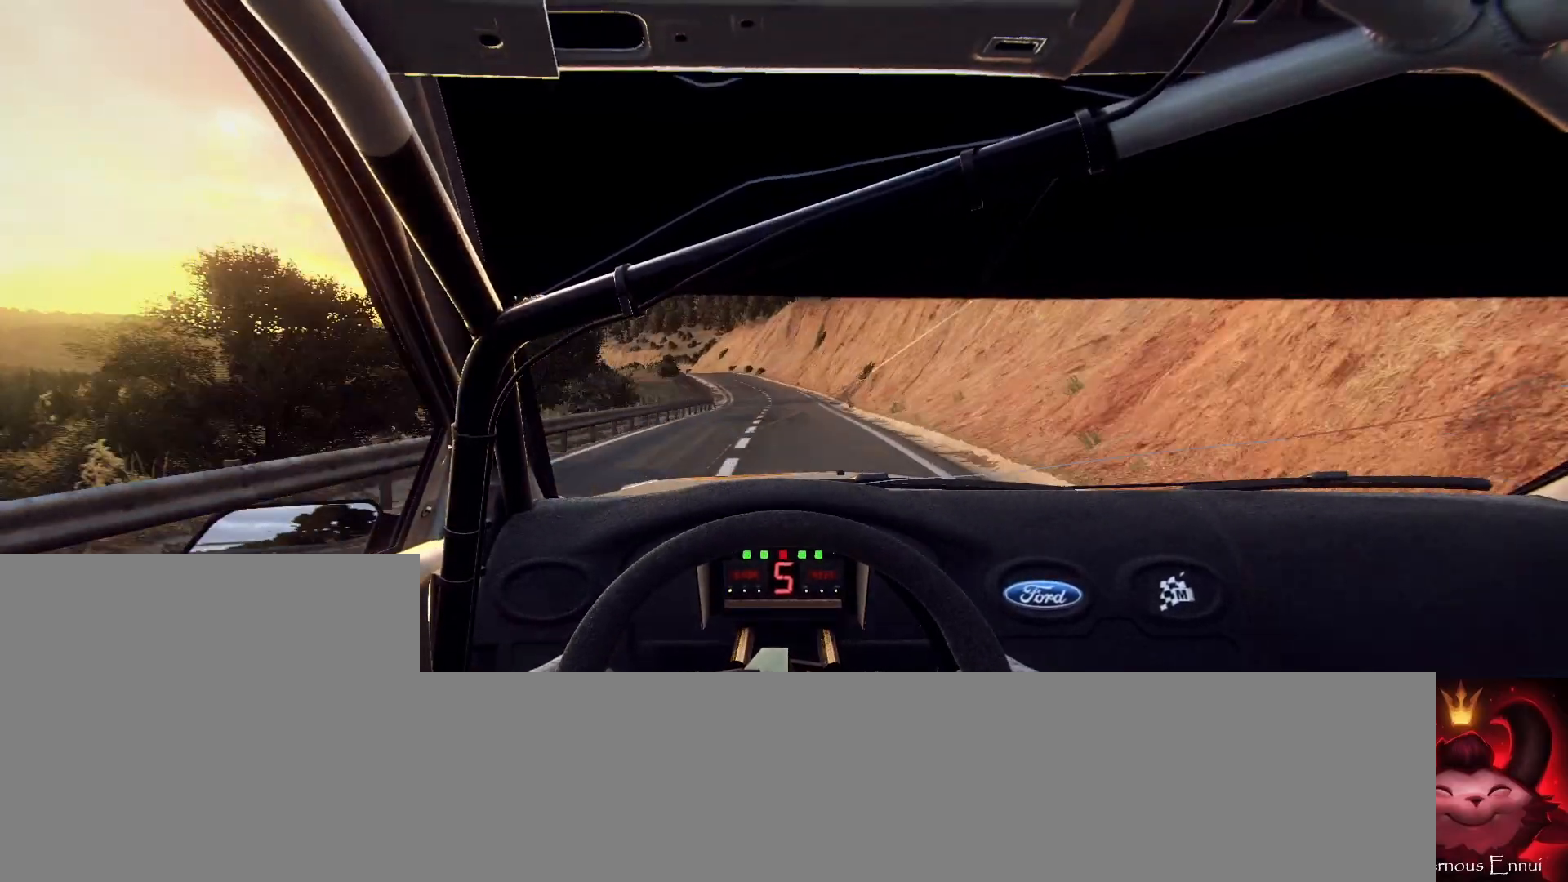
{"buttons": ["R1"], "left_stick": "left", "right_stick": "up", "events": [[33, "left_stick", "down-left"], [267, "left_stick", "center"], [367, "left_stick", "left"], [467, "R1", "down"]]}
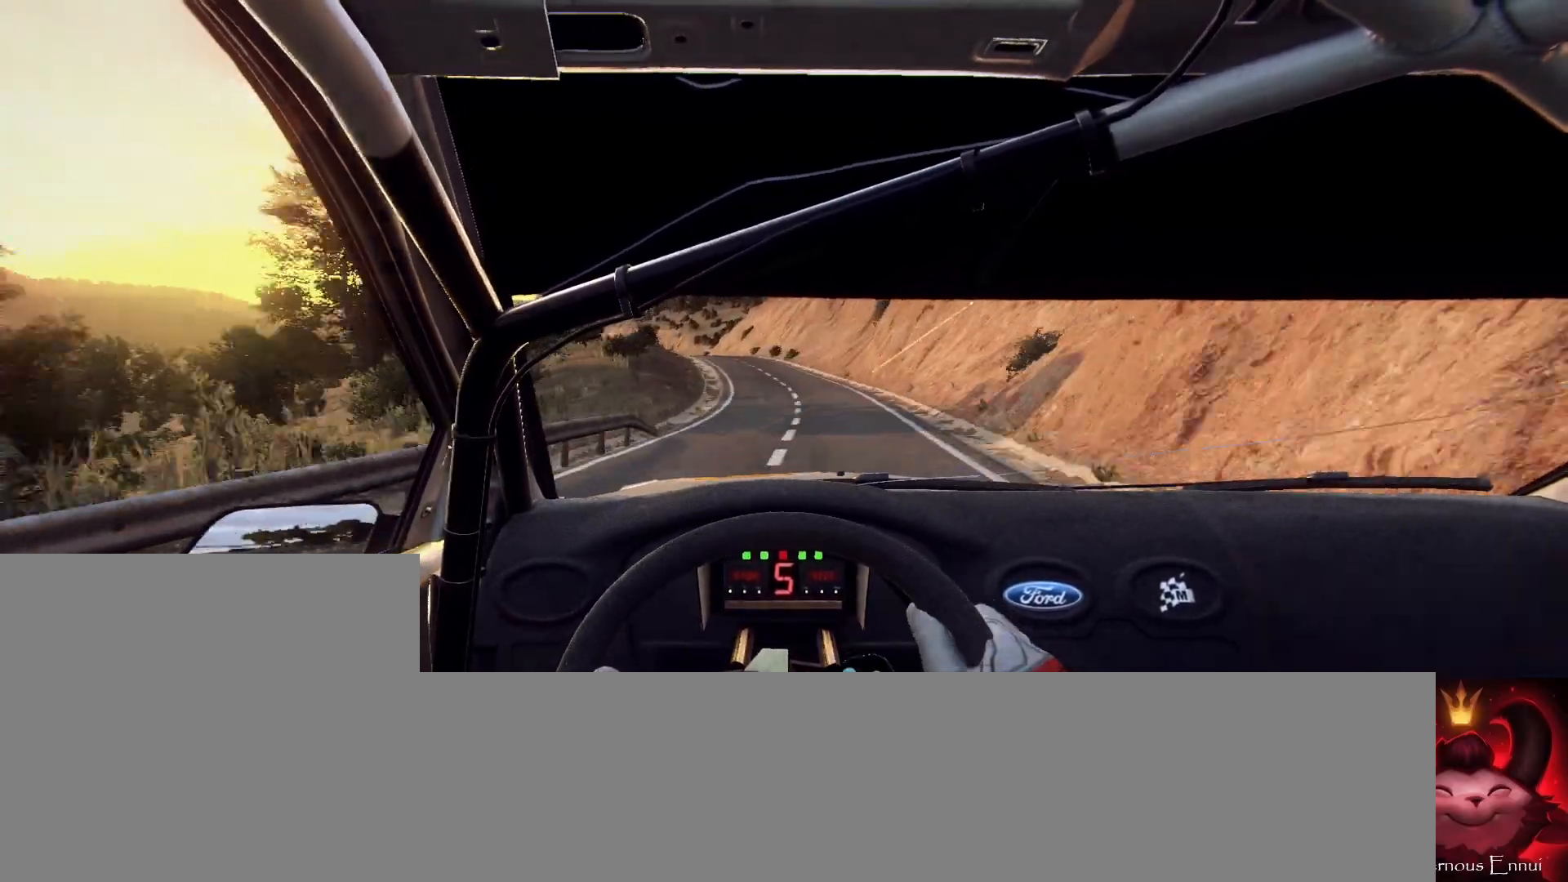
{"buttons": [], "left_stick": "center", "right_stick": "up", "events": [[33, "left_stick", "center"], [67, "R1", "up"], [133, "left_stick", "left"], [333, "left_stick", "center"]]}
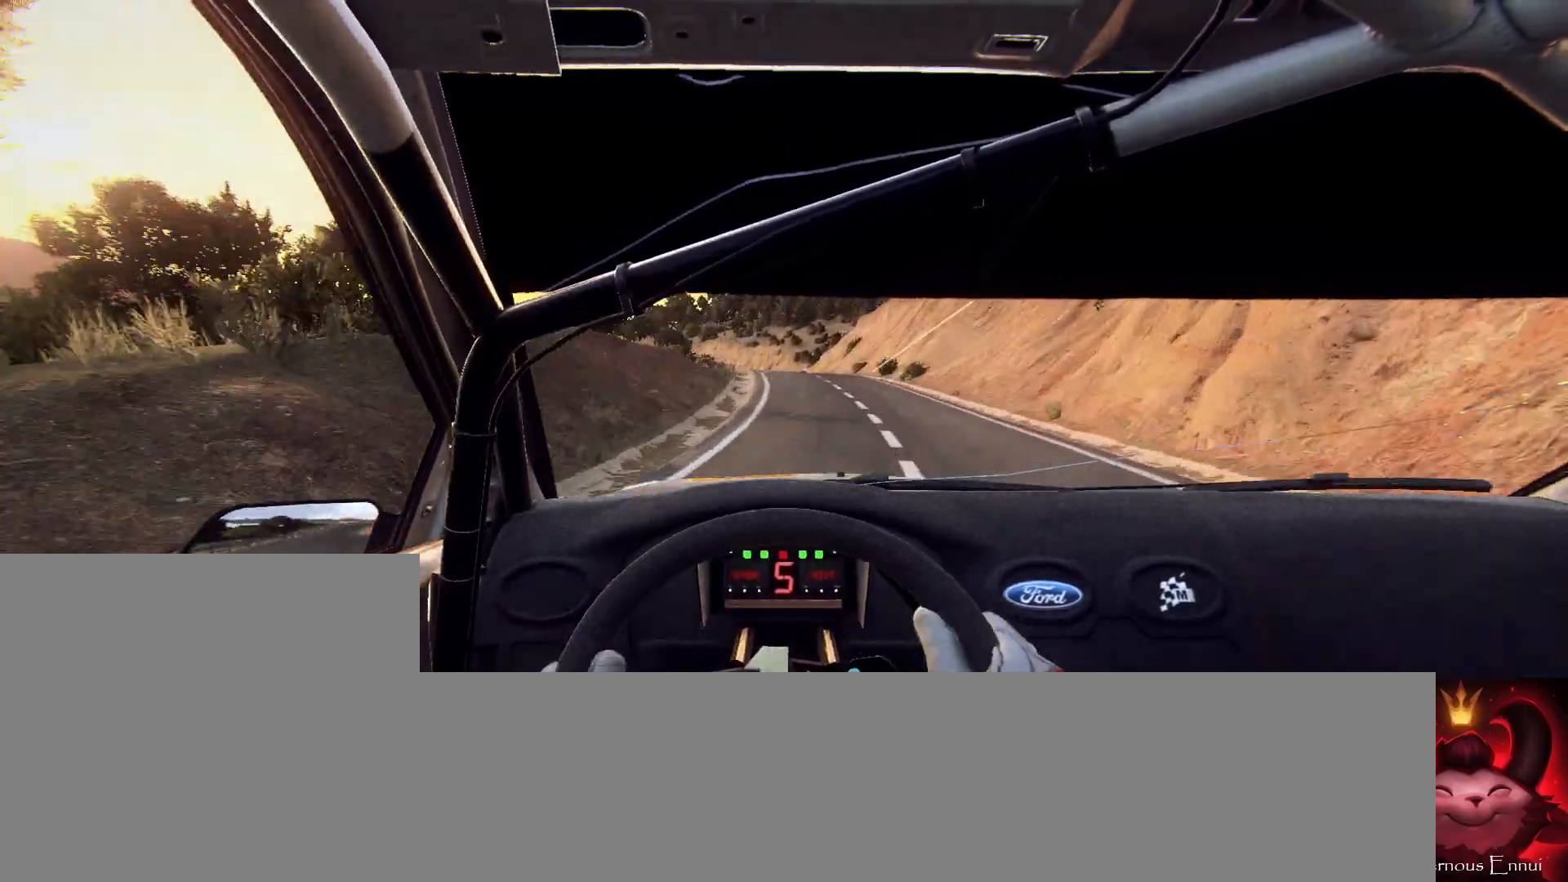
{"buttons": [], "left_stick": "center", "right_stick": "up", "events": [[67, "left_stick", "left"], [233, "left_stick", "center"], [233, "right_stick", "center"], [367, "left_stick", "left"], [467, "left_stick", "center"], [500, "right_stick", "up"]]}
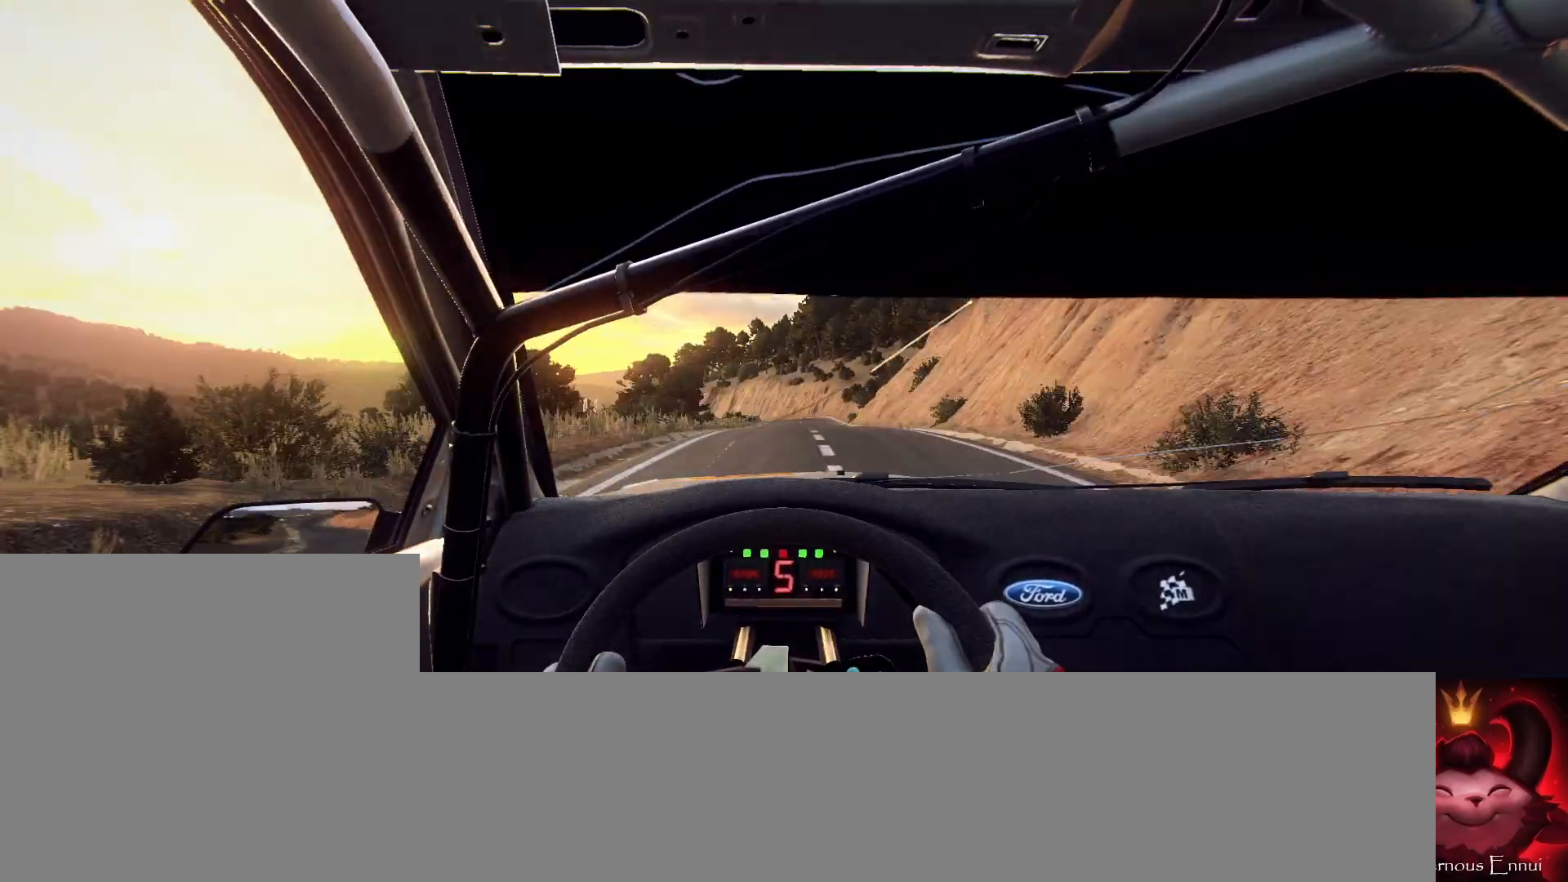
{"buttons": [], "left_stick": "left", "right_stick": "center", "events": [[133, "right_stick", "center"], [200, "left_stick", "left"], [367, "left_stick", "center"], [433, "left_stick", "left"]]}
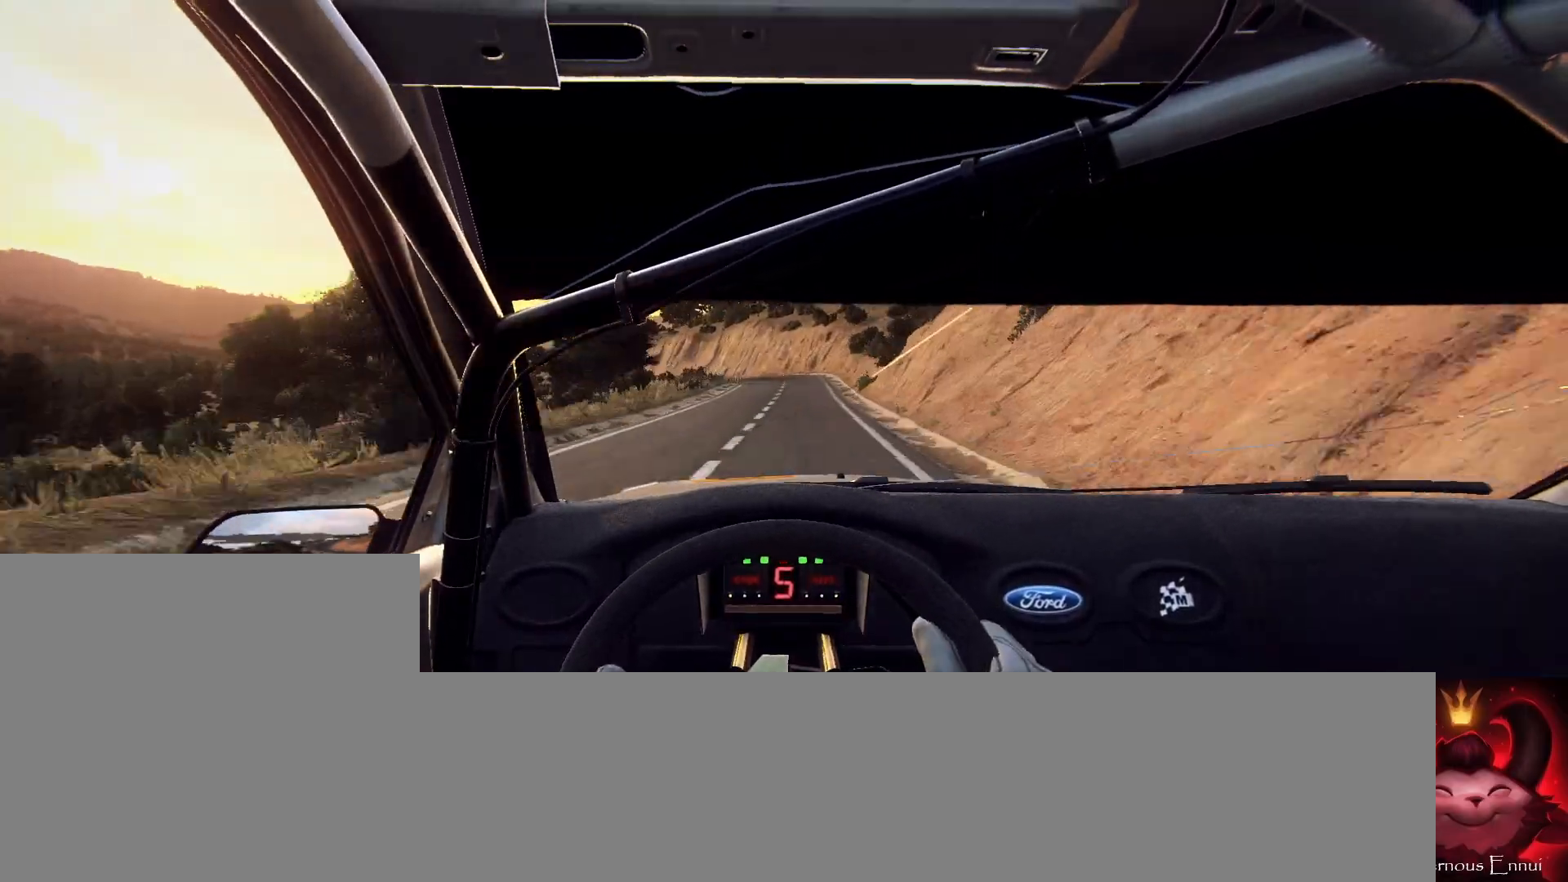
{"buttons": [], "left_stick": "left", "right_stick": "center", "events": [[67, "right_stick", "up"], [133, "left_stick", "center"], [200, "right_stick", "center"], [233, "left_stick", "left"], [333, "left_stick", "center"], [467, "left_stick", "left"]]}
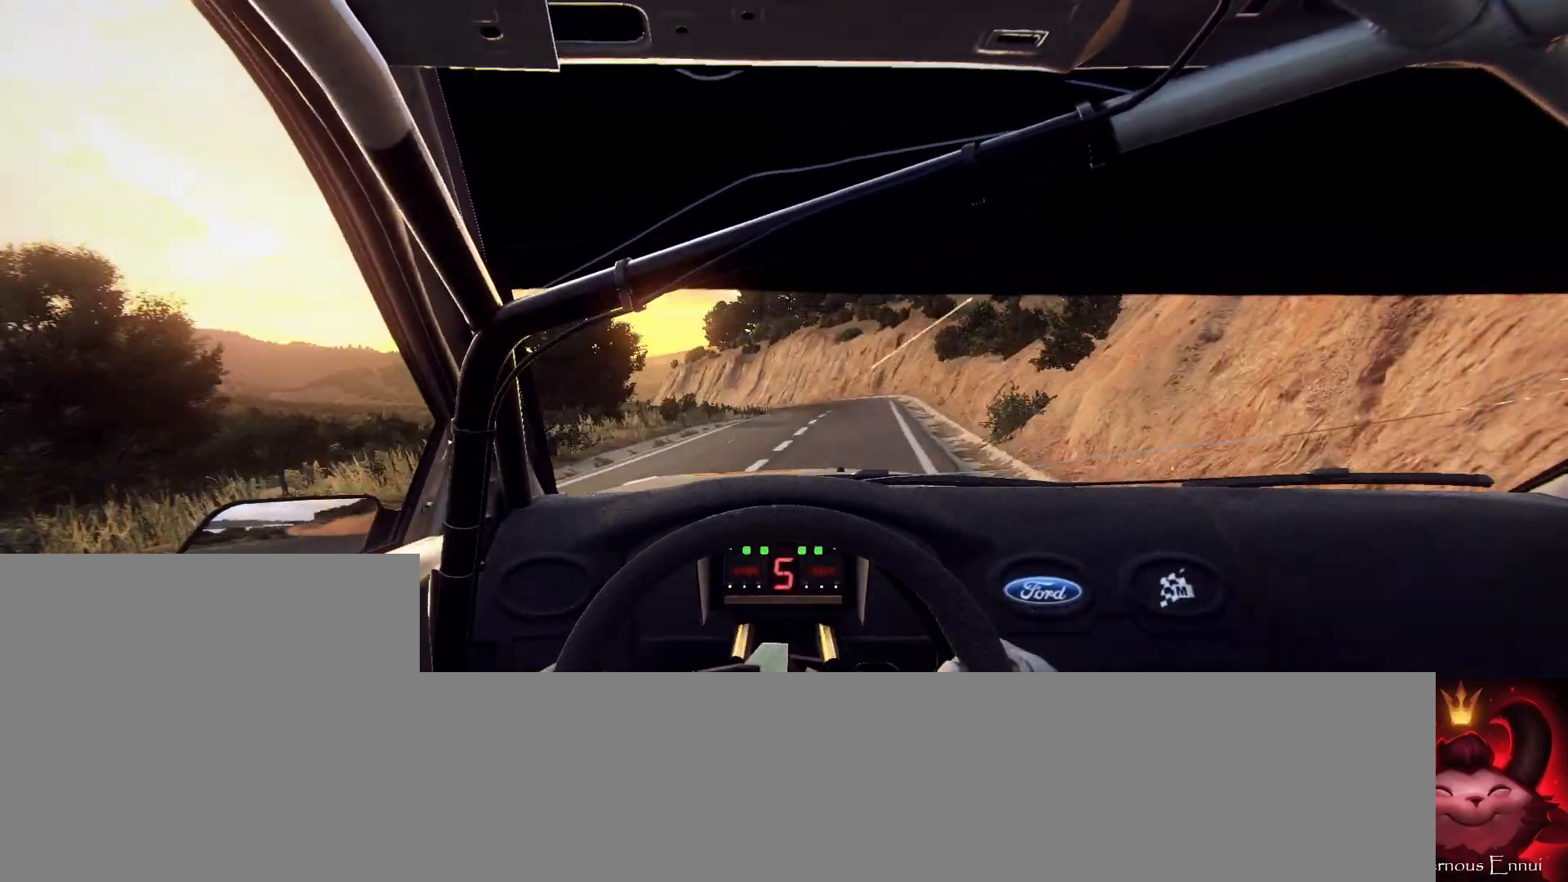
{"buttons": [], "left_stick": "center", "right_stick": "center", "events": [[133, "L2", "down"], [200, "left_stick", "center"], [333, "left_stick", "left"], [433, "L2", "up"], [500, "left_stick", "center"]]}
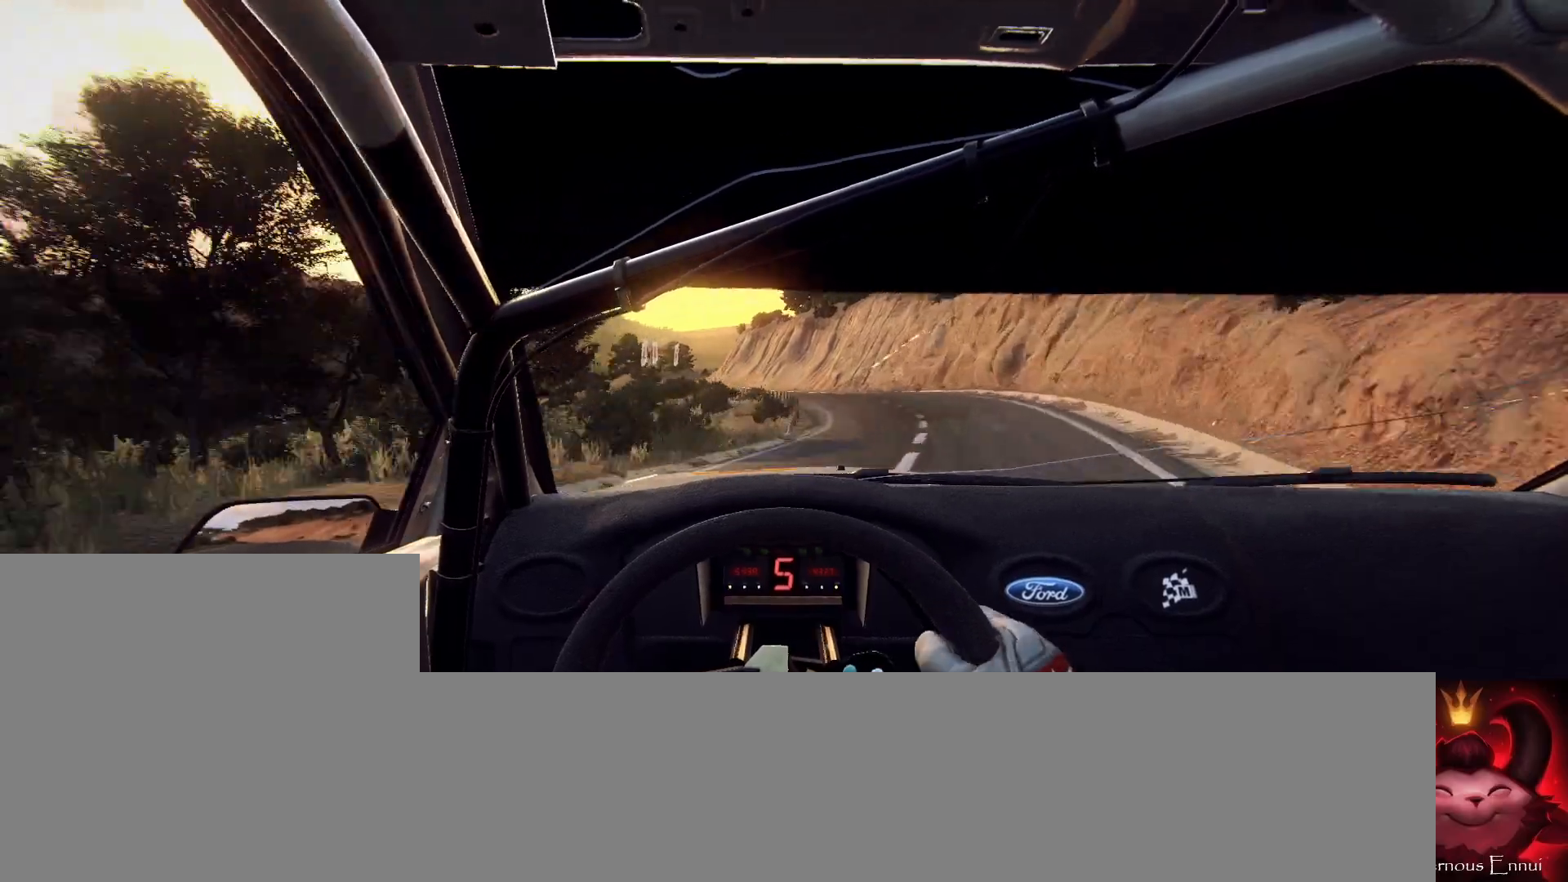
{"buttons": [], "left_stick": "left", "right_stick": "center", "events": [[133, "right_stick", "up"], [233, "L2", "down"], [233, "right_stick", "center"], [300, "left_stick", "left"], [367, "L2", "up"]]}
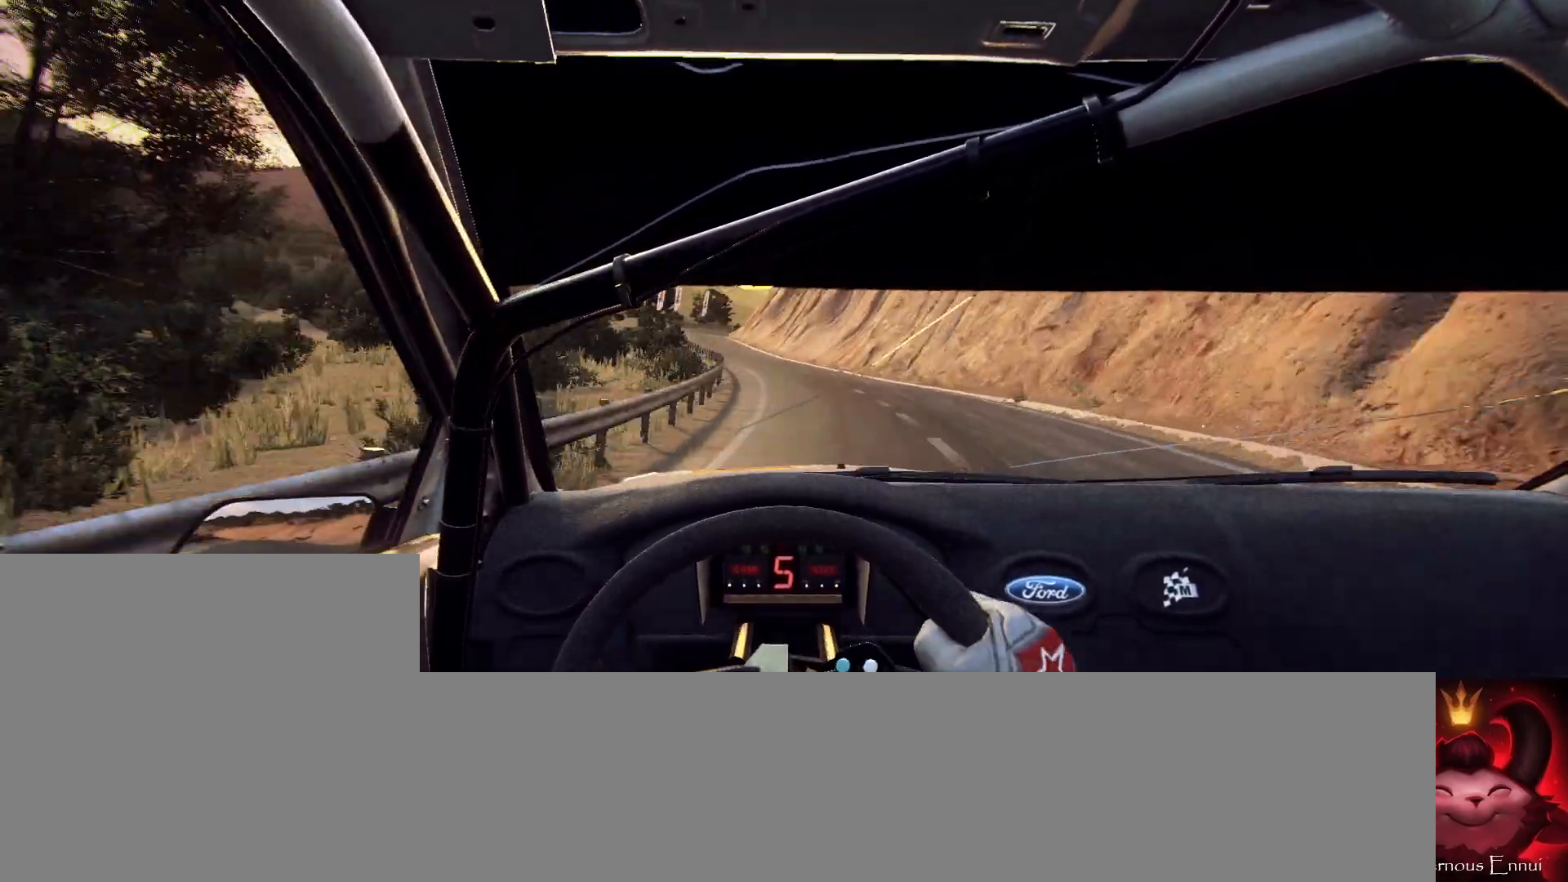
{"buttons": [], "left_stick": "left", "right_stick": "center", "events": [[133, "left_stick", "center"], [333, "right_stick", "up"], [400, "left_stick", "left"], [467, "right_stick", "center"]]}
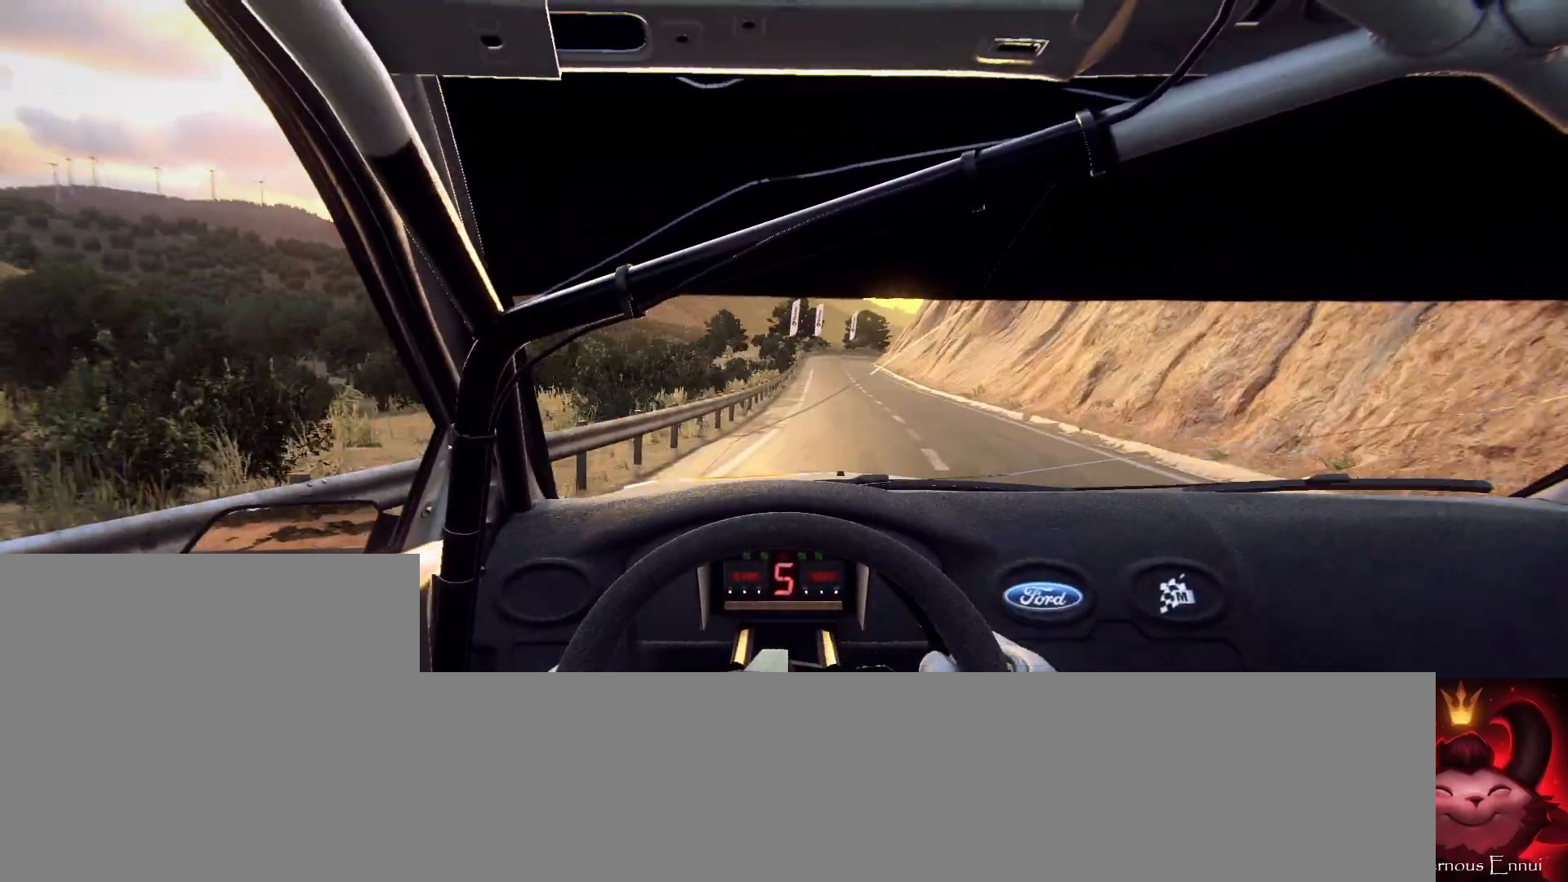
{"buttons": [], "left_stick": "right", "right_stick": "up", "events": [[67, "left_stick", "center"], [133, "right_stick", "up"], [333, "left_stick", "right"]]}
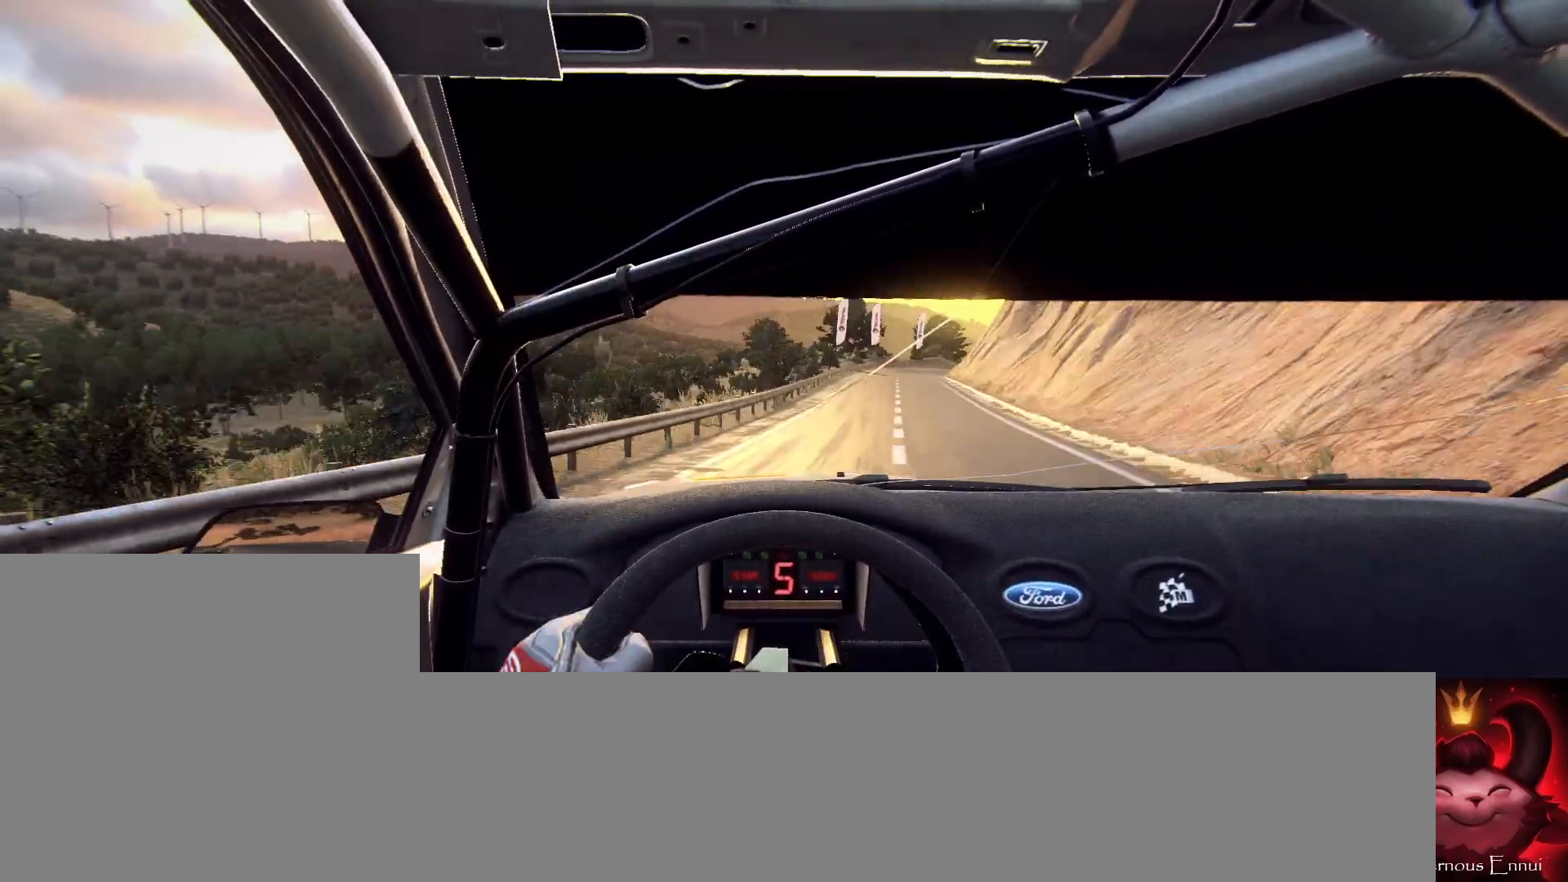
{"buttons": [], "left_stick": "center", "right_stick": "center", "events": [[33, "left_stick", "center"], [200, "left_stick", "down-left"], [333, "left_stick", "center"], [500, "right_stick", "center"]]}
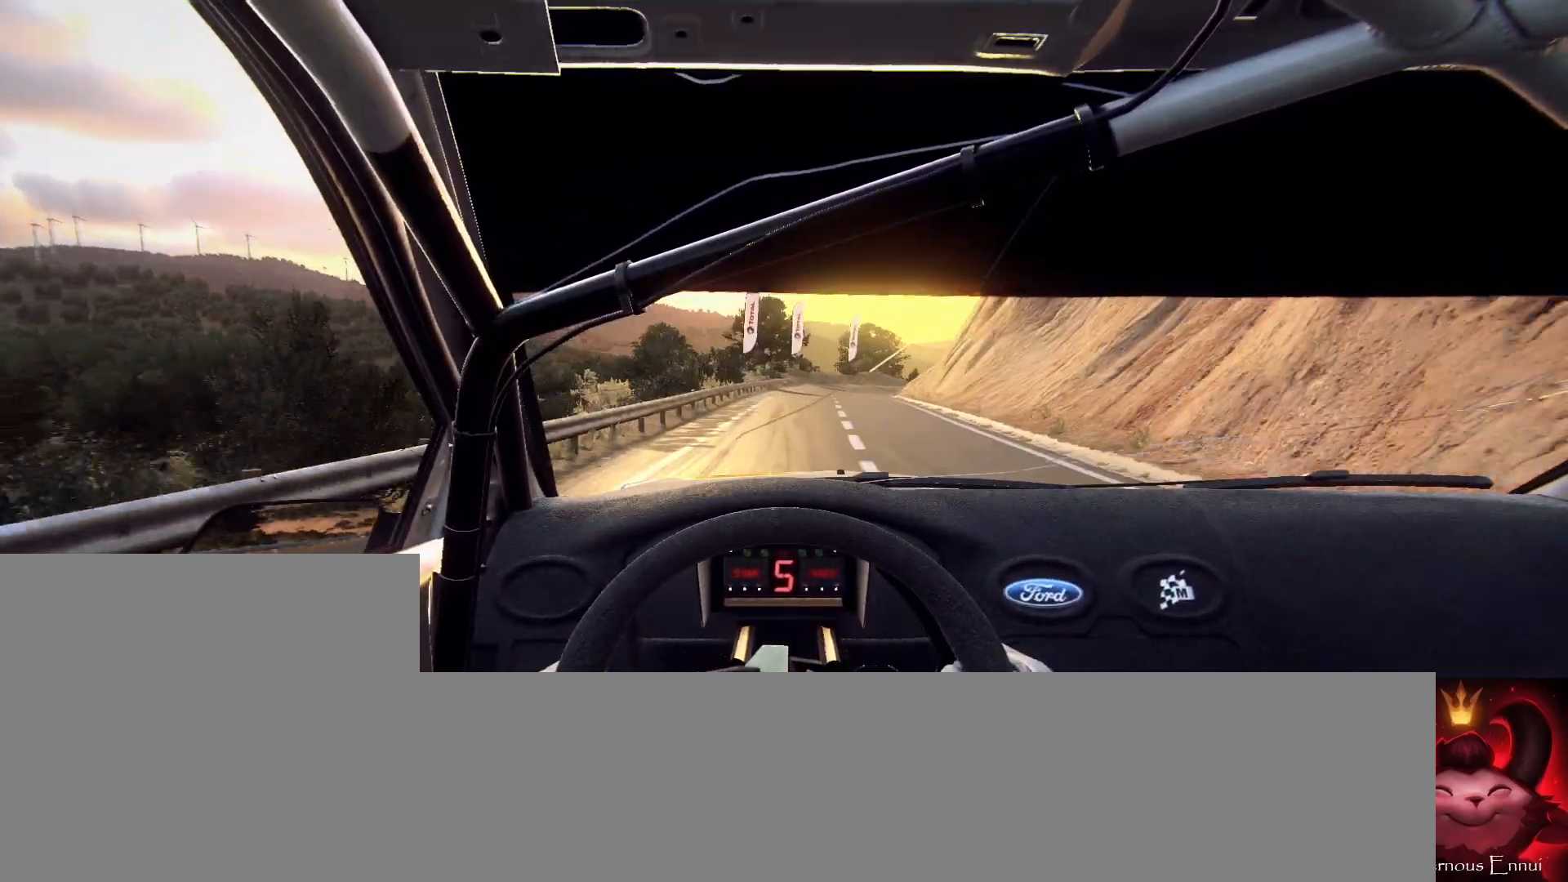
{"buttons": ["L2"], "left_stick": "right", "right_stick": "center", "events": [[33, "left_stick", "right"], [67, "L2", "down"], [167, "L2", "up"], [233, "left_stick", "center"], [233, "right_stick", "up"], [300, "left_stick", "right"], [300, "right_stick", "center"], [333, "L2", "down"]]}
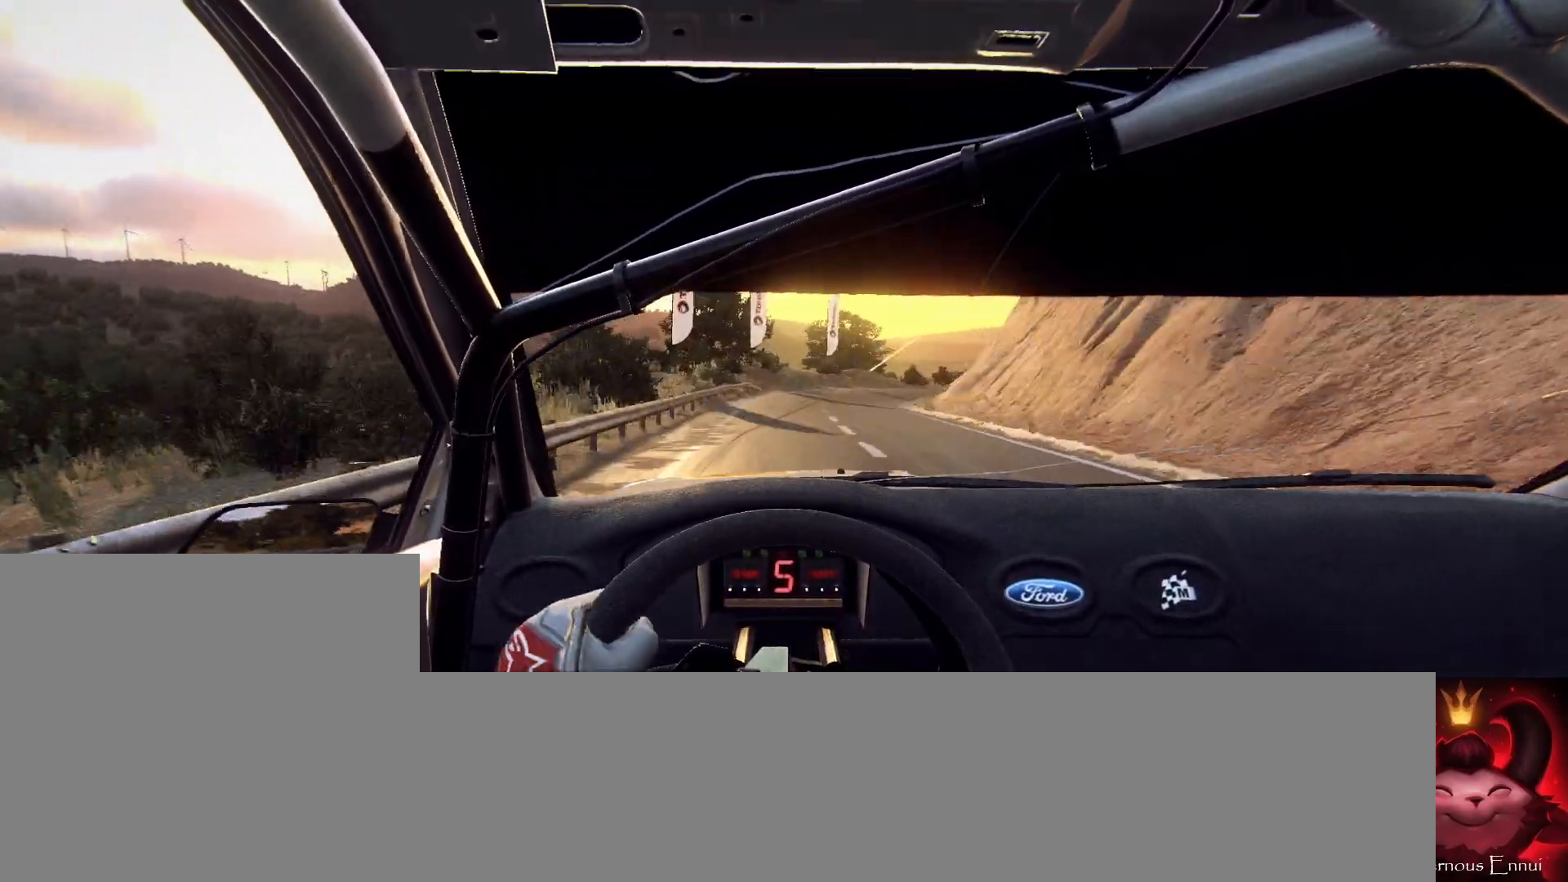
{"buttons": [], "left_stick": "center", "right_stick": "up", "events": [[67, "L2", "up"], [133, "left_stick", "center"], [200, "L2", "down"], [200, "left_stick", "right"], [300, "L2", "up"], [433, "left_stick", "center"], [500, "right_stick", "up"]]}
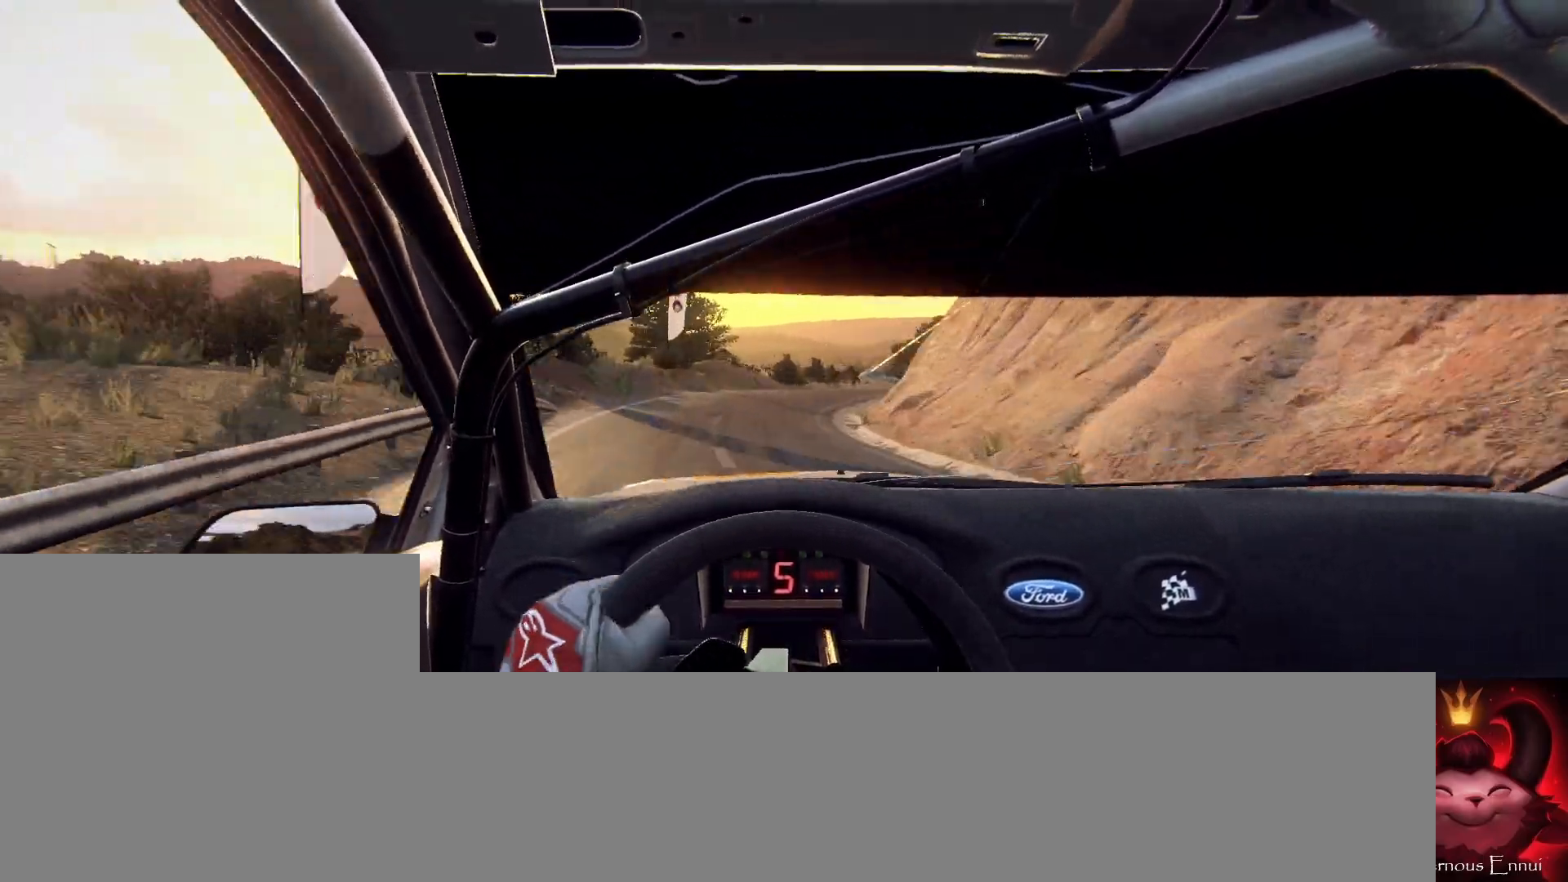
{"buttons": [], "left_stick": "right", "right_stick": "center", "events": [[33, "left_stick", "right"], [100, "right_stick", "center"], [400, "L1", "down"], [467, "L1", "up"]]}
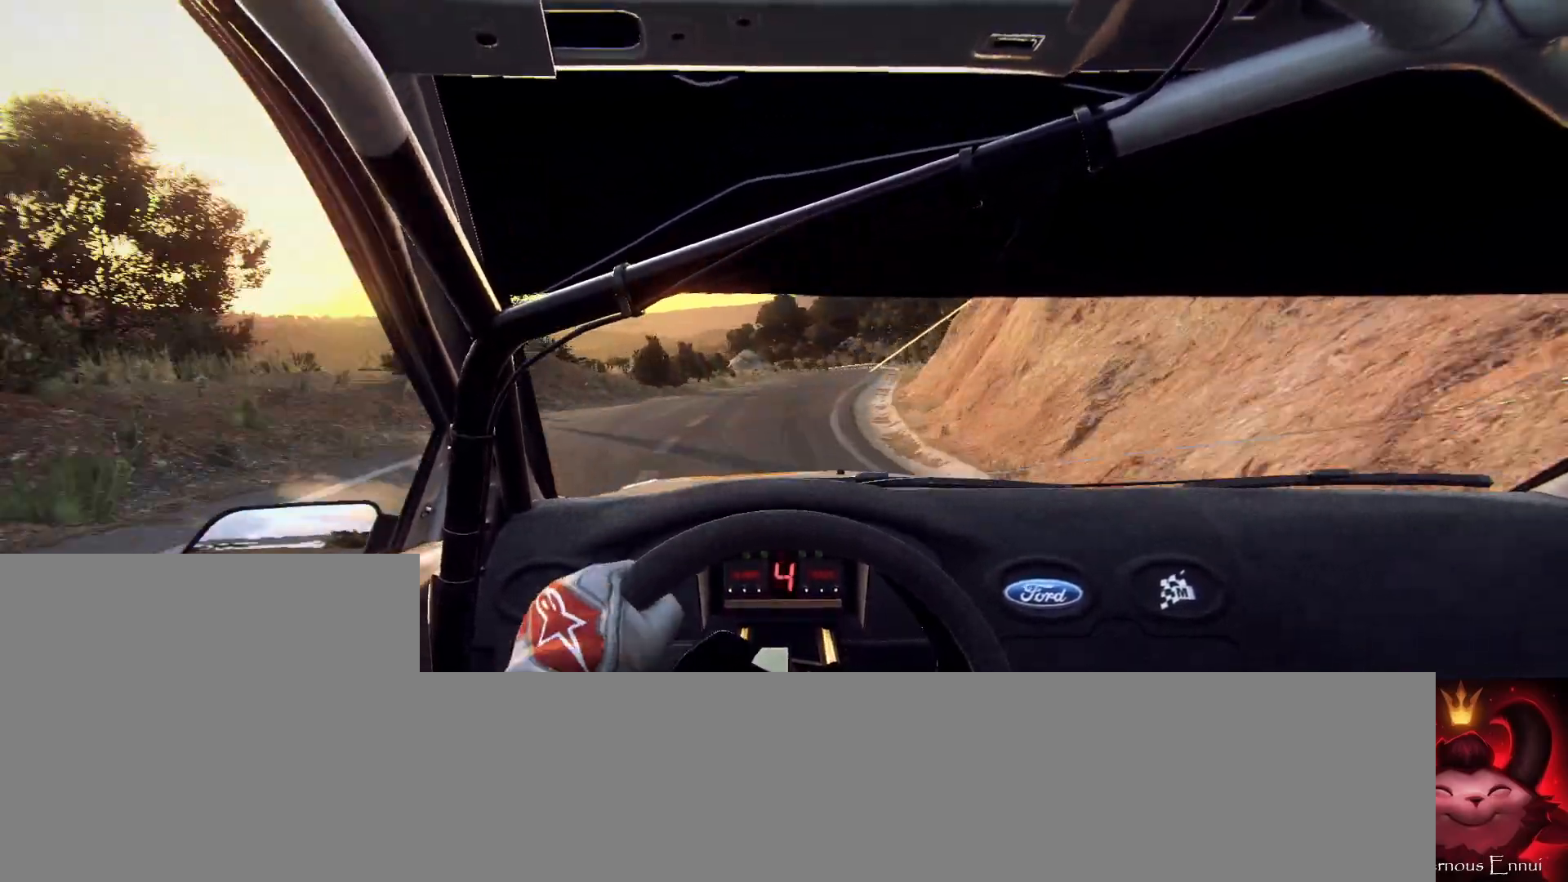
{"buttons": [], "left_stick": "down-left", "right_stick": "up", "events": [[67, "left_stick", "center"], [100, "right_stick", "up"], [167, "left_stick", "right"], [333, "left_stick", "center"], [433, "left_stick", "down-left"]]}
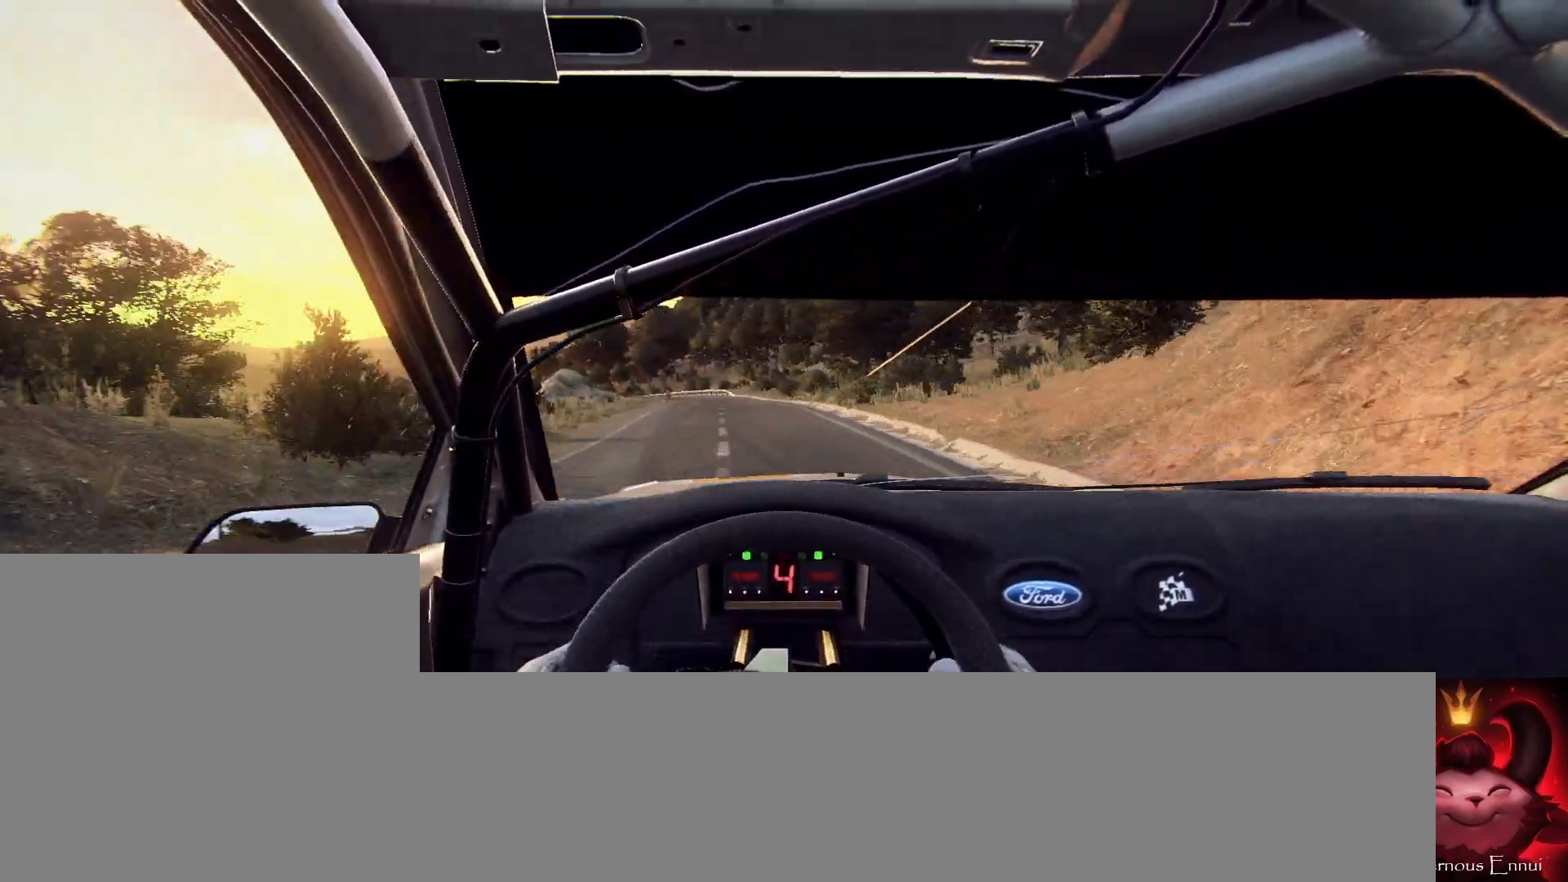
{"buttons": [], "left_stick": "down-left", "right_stick": "up", "events": [[33, "left_stick", "center"], [500, "left_stick", "down-left"]]}
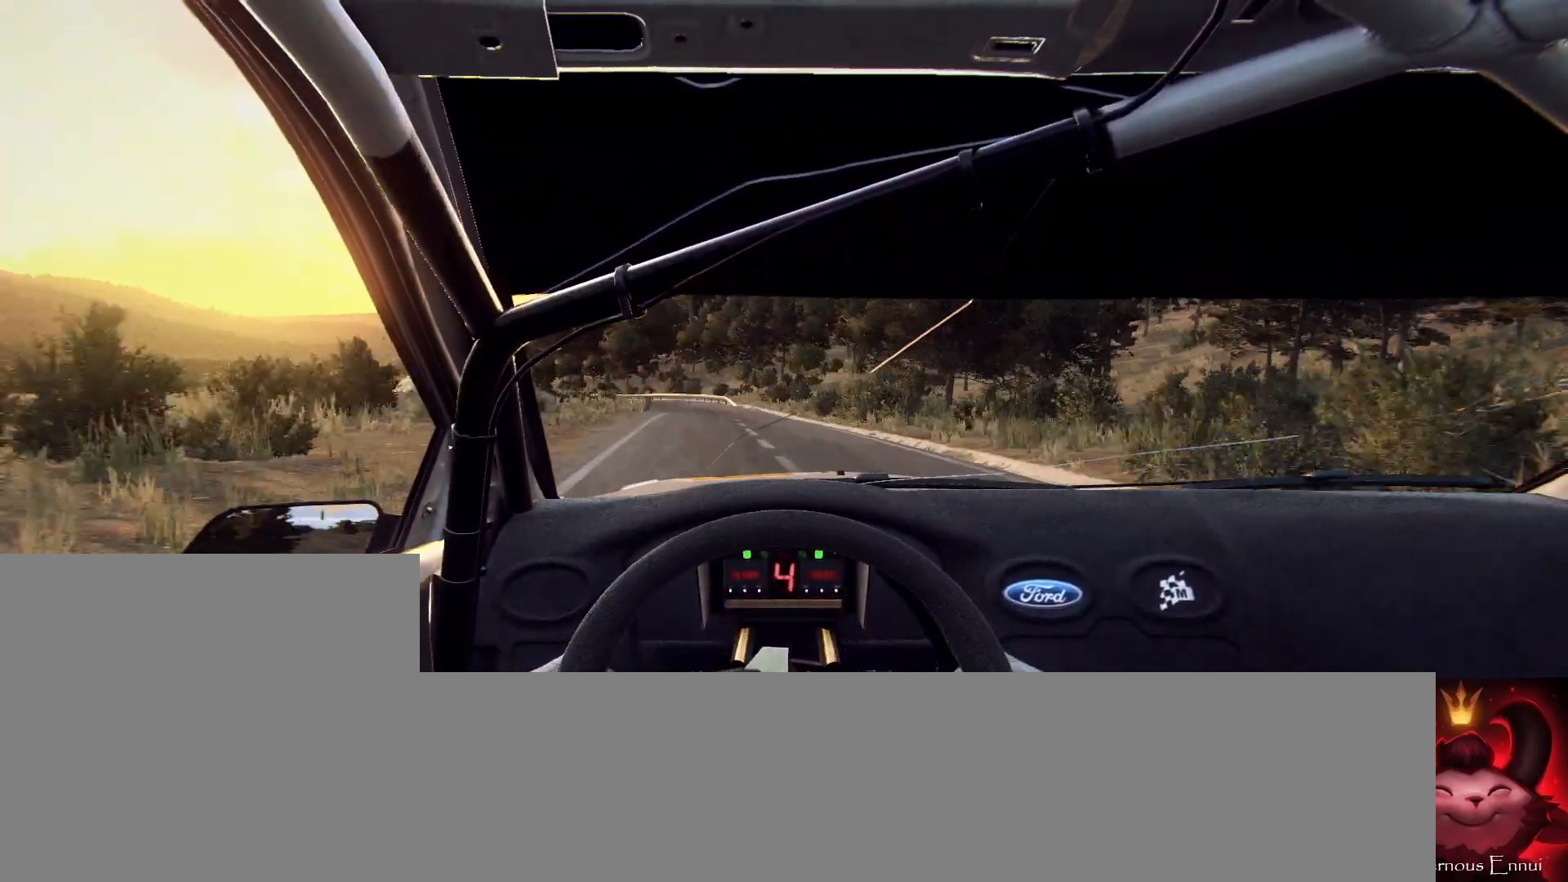
{"buttons": [], "left_stick": "left", "right_stick": "center", "events": [[167, "right_stick", "center"], [300, "left_stick", "center"], [400, "left_stick", "left"], [400, "right_stick", "up"], [500, "right_stick", "center"]]}
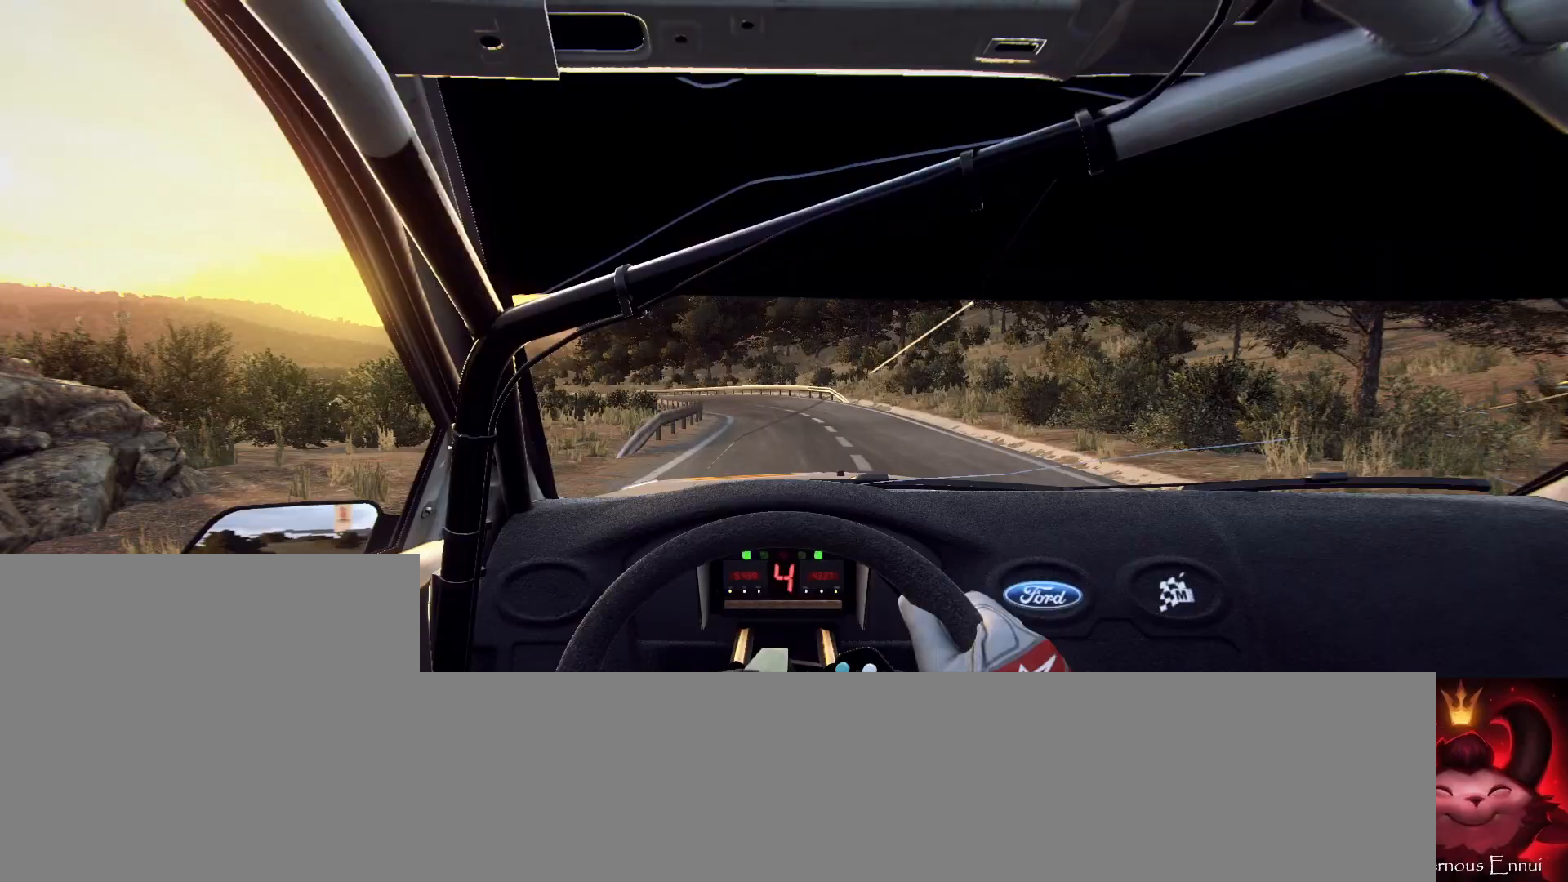
{"buttons": [], "left_stick": "left", "right_stick": "center", "events": [[33, "left_stick", "center"], [133, "left_stick", "left"], [300, "left_stick", "center"], [367, "left_stick", "left"]]}
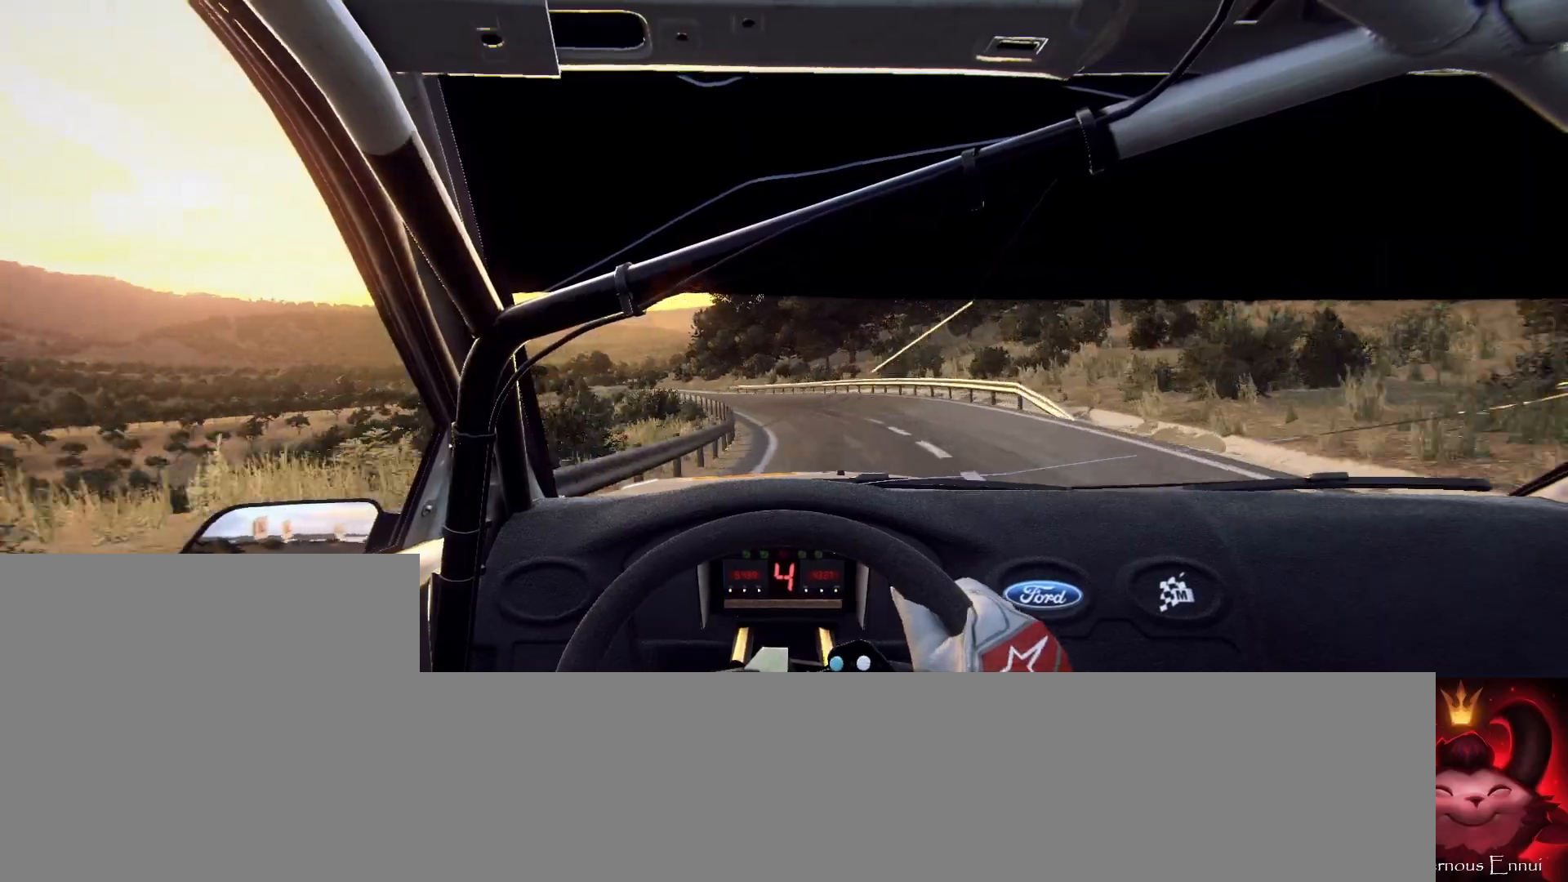
{"buttons": [], "left_stick": "center", "right_stick": "up", "events": [[133, "left_stick", "center"], [200, "right_stick", "up"], [267, "left_stick", "left"], [500, "left_stick", "center"]]}
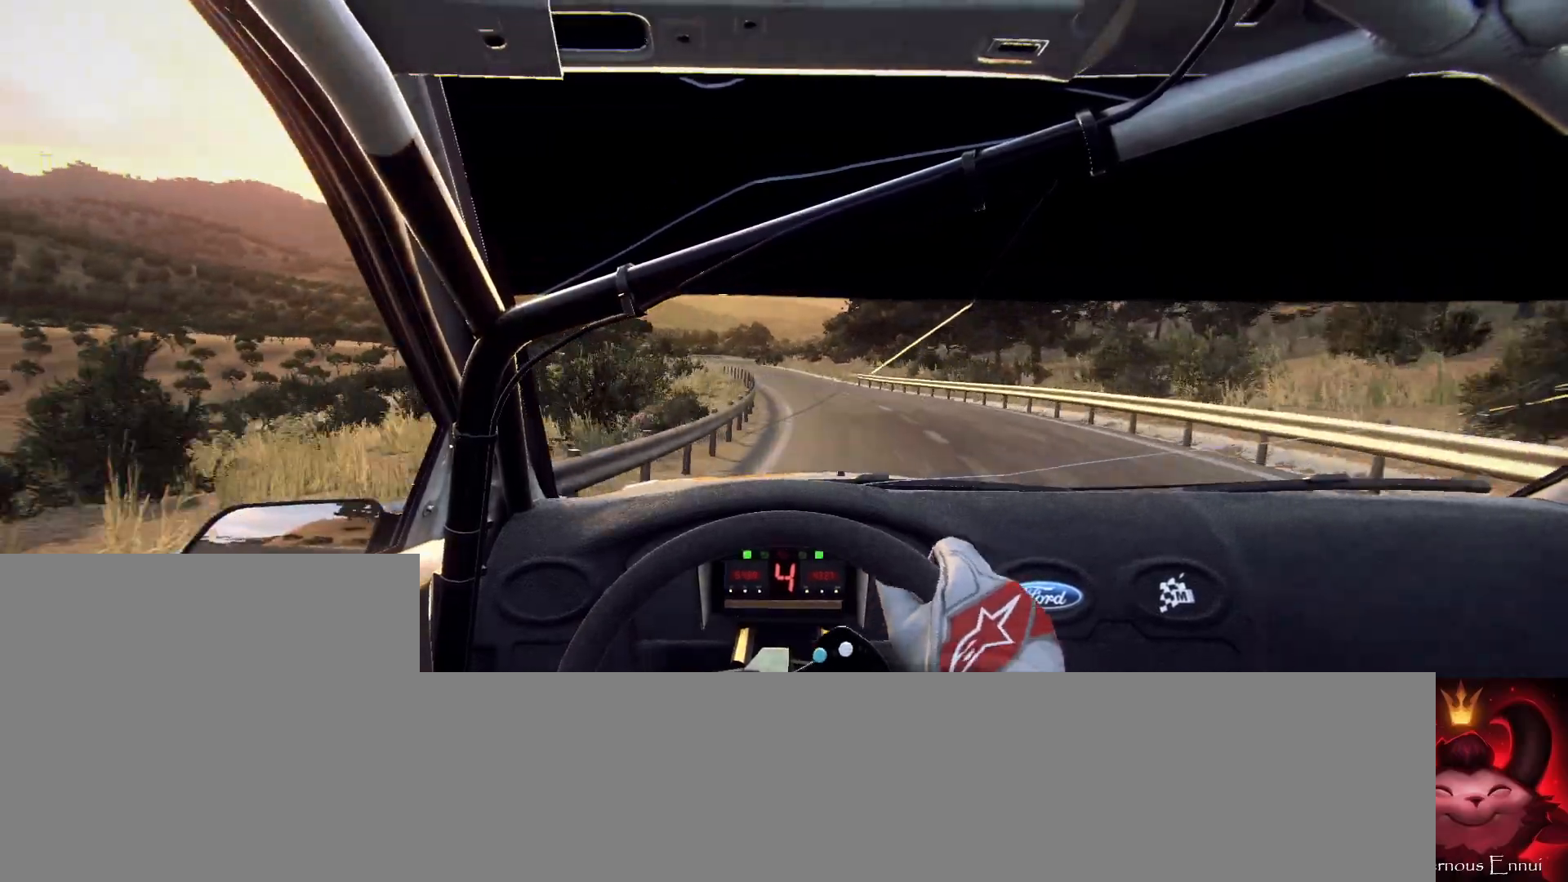
{"buttons": [], "left_stick": "center", "right_stick": "up", "events": [[67, "left_stick", "left"], [233, "left_stick", "center"]]}
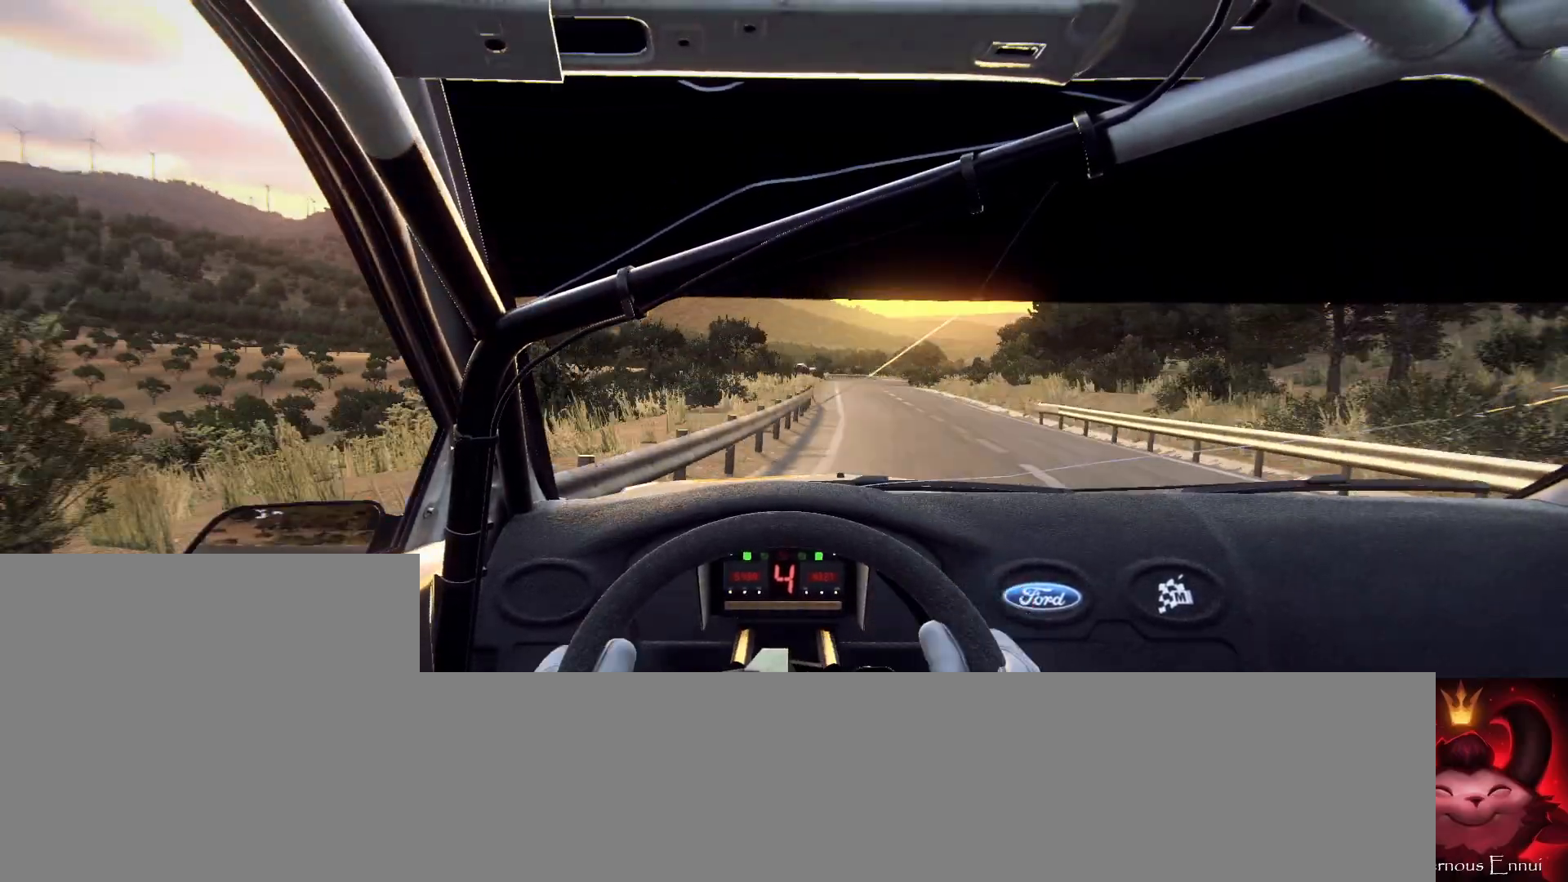
{"buttons": [], "left_stick": "center", "right_stick": "up", "events": [[267, "left_stick", "right"], [400, "left_stick", "center"]]}
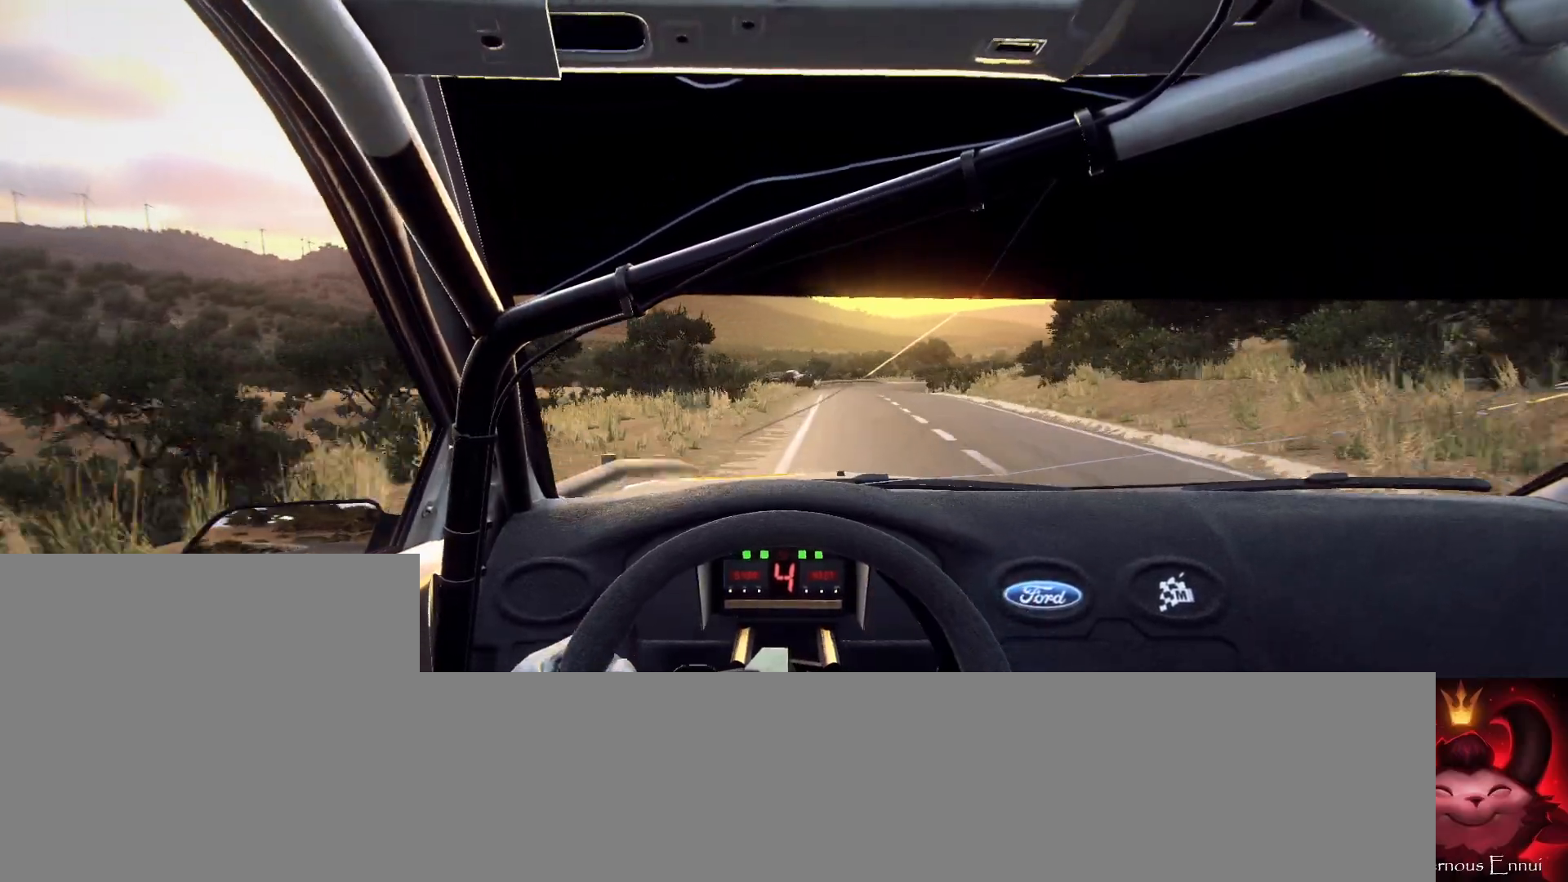
{"buttons": [], "left_stick": "right", "right_stick": "center", "events": [[100, "left_stick", "right"], [400, "left_stick", "center"], [433, "right_stick", "center"], [467, "left_stick", "right"]]}
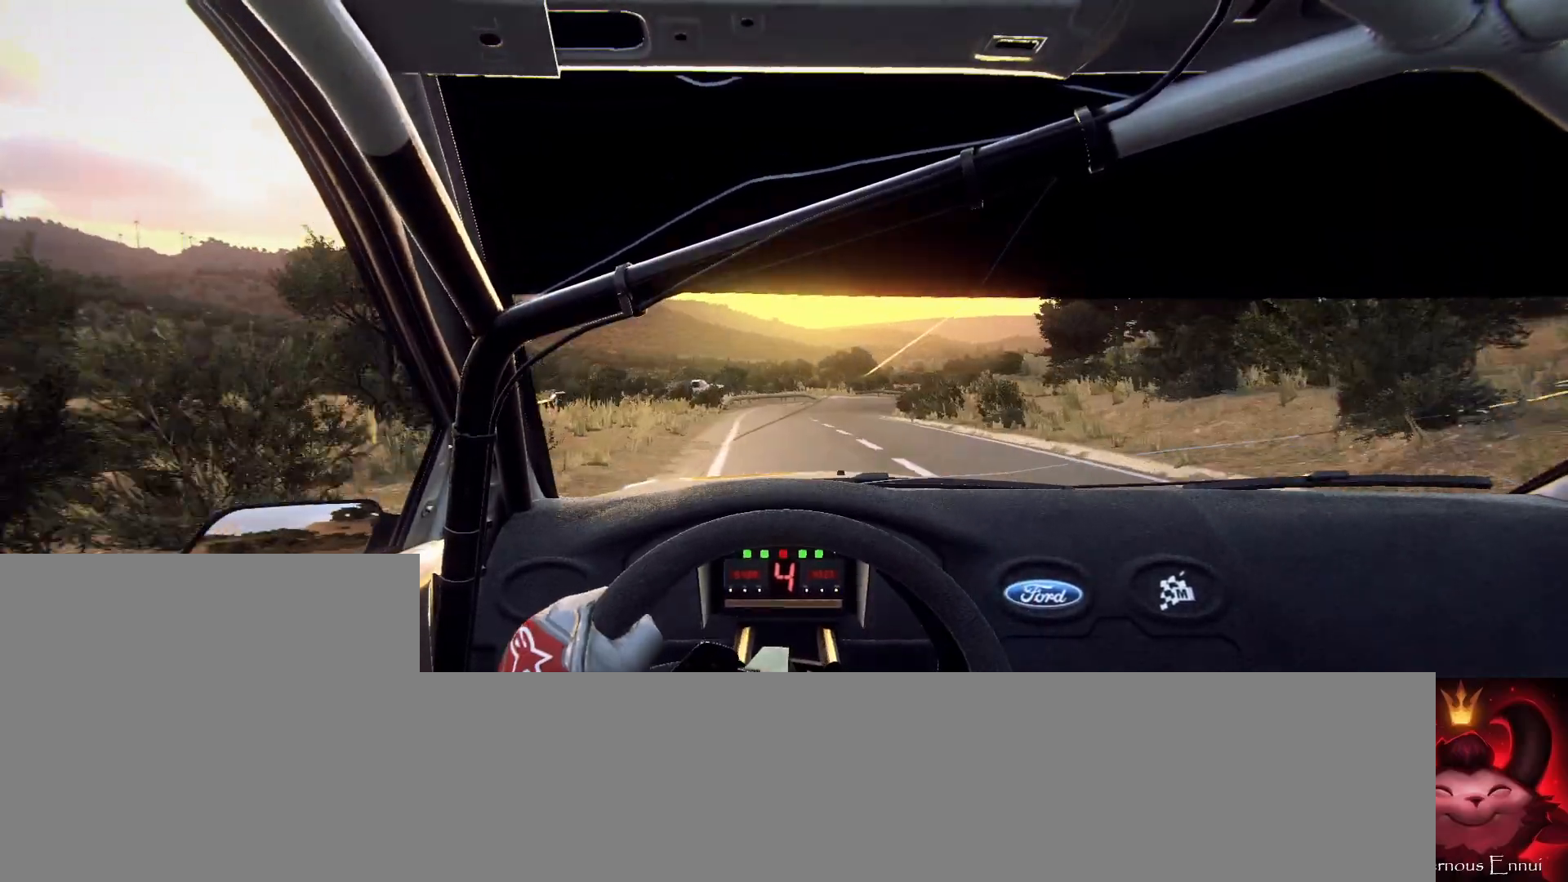
{"buttons": [], "left_stick": "right", "right_stick": "center", "events": [[133, "left_stick", "center"], [200, "right_stick", "up"], [267, "left_stick", "right"], [333, "right_stick", "center"]]}
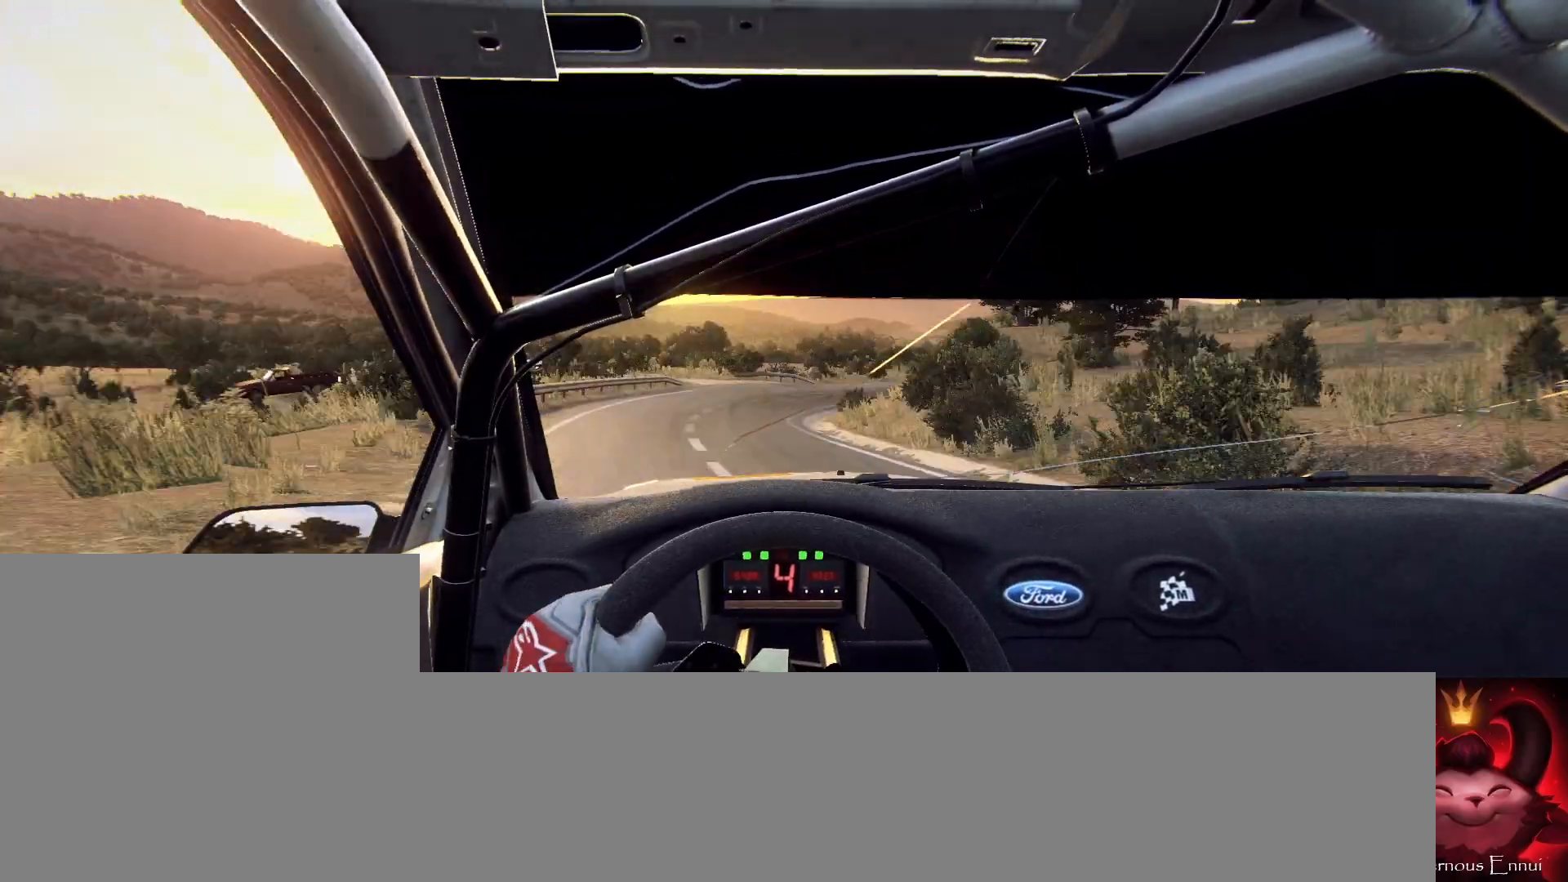
{"buttons": [], "left_stick": "right", "right_stick": "up", "events": [[133, "left_stick", "center"], [200, "left_stick", "right"], [400, "left_stick", "center"], [400, "right_stick", "up"], [467, "left_stick", "right"]]}
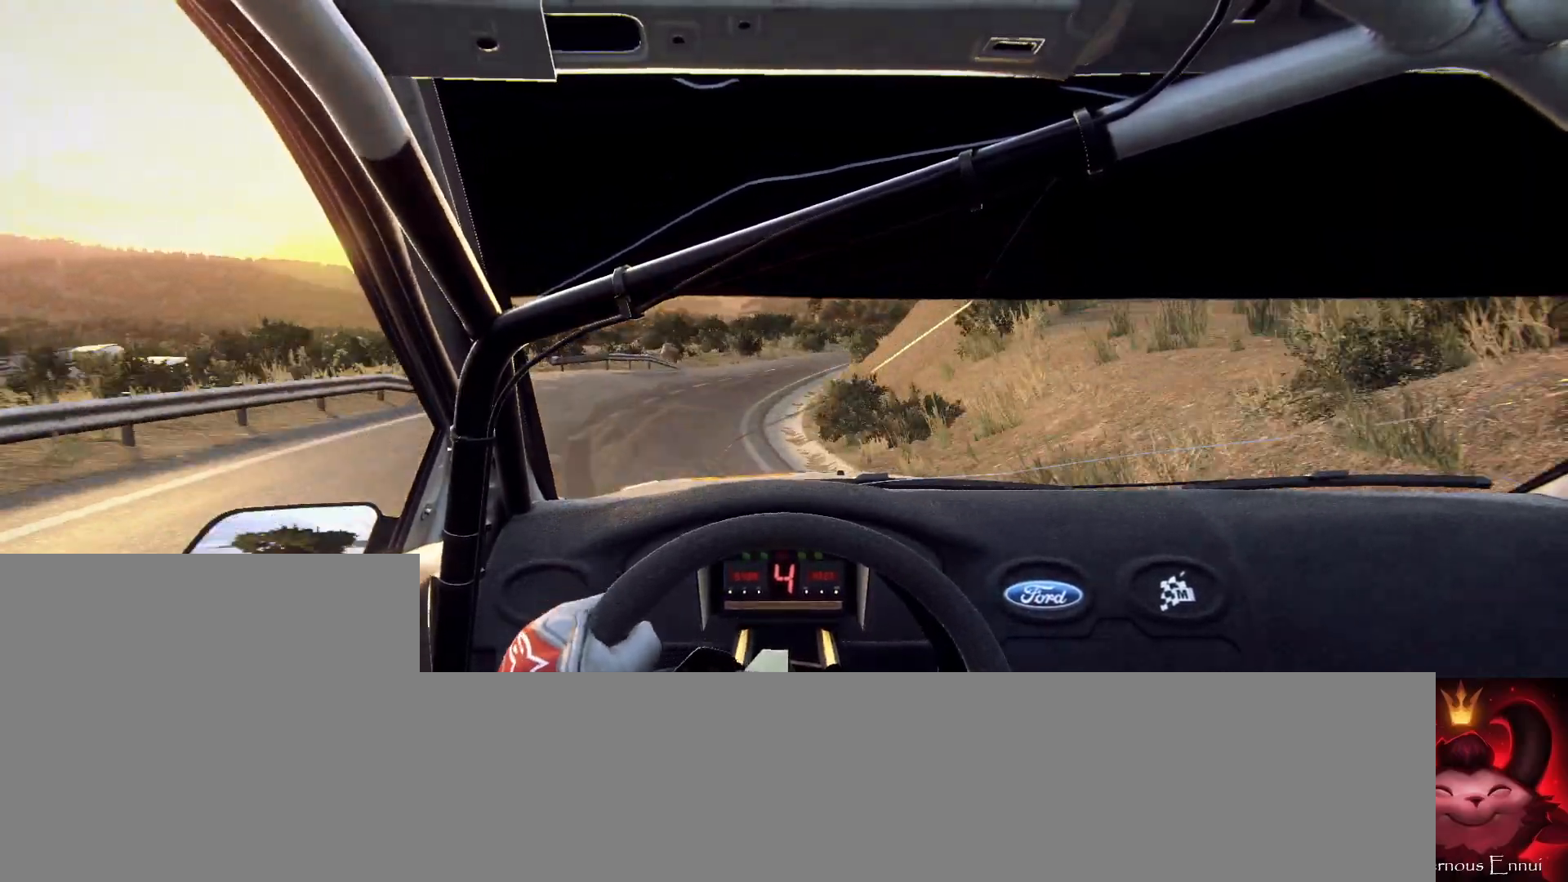
{"buttons": [], "left_stick": "right", "right_stick": "center", "events": [[33, "right_stick", "center"], [133, "left_stick", "center"], [200, "left_stick", "right"]]}
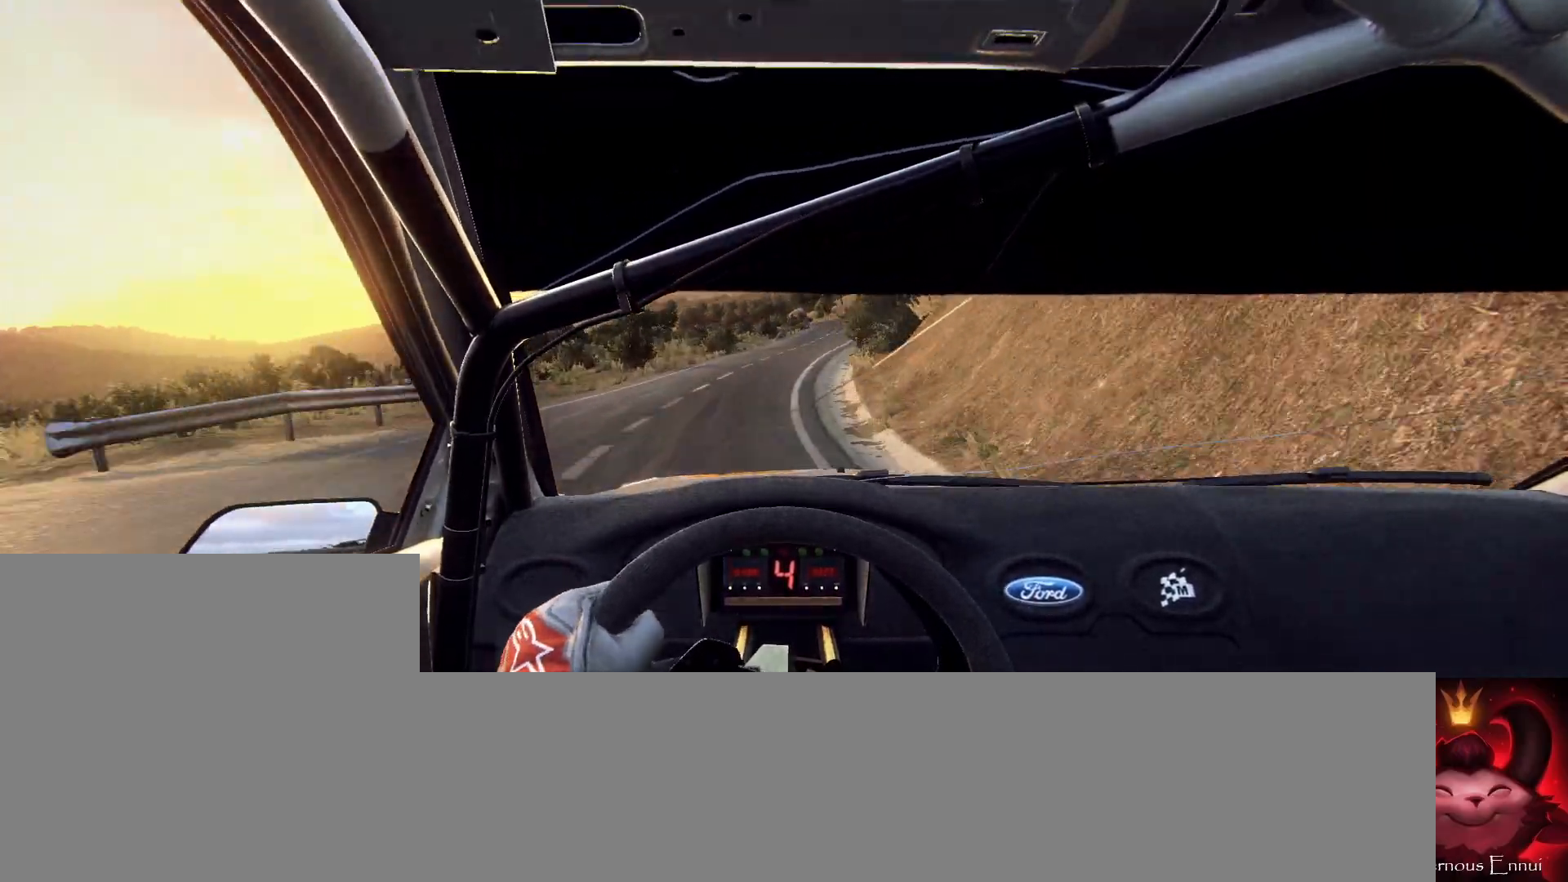
{"buttons": [], "left_stick": "center", "right_stick": "up", "events": [[100, "right_stick", "up"], [167, "left_stick", "center"]]}
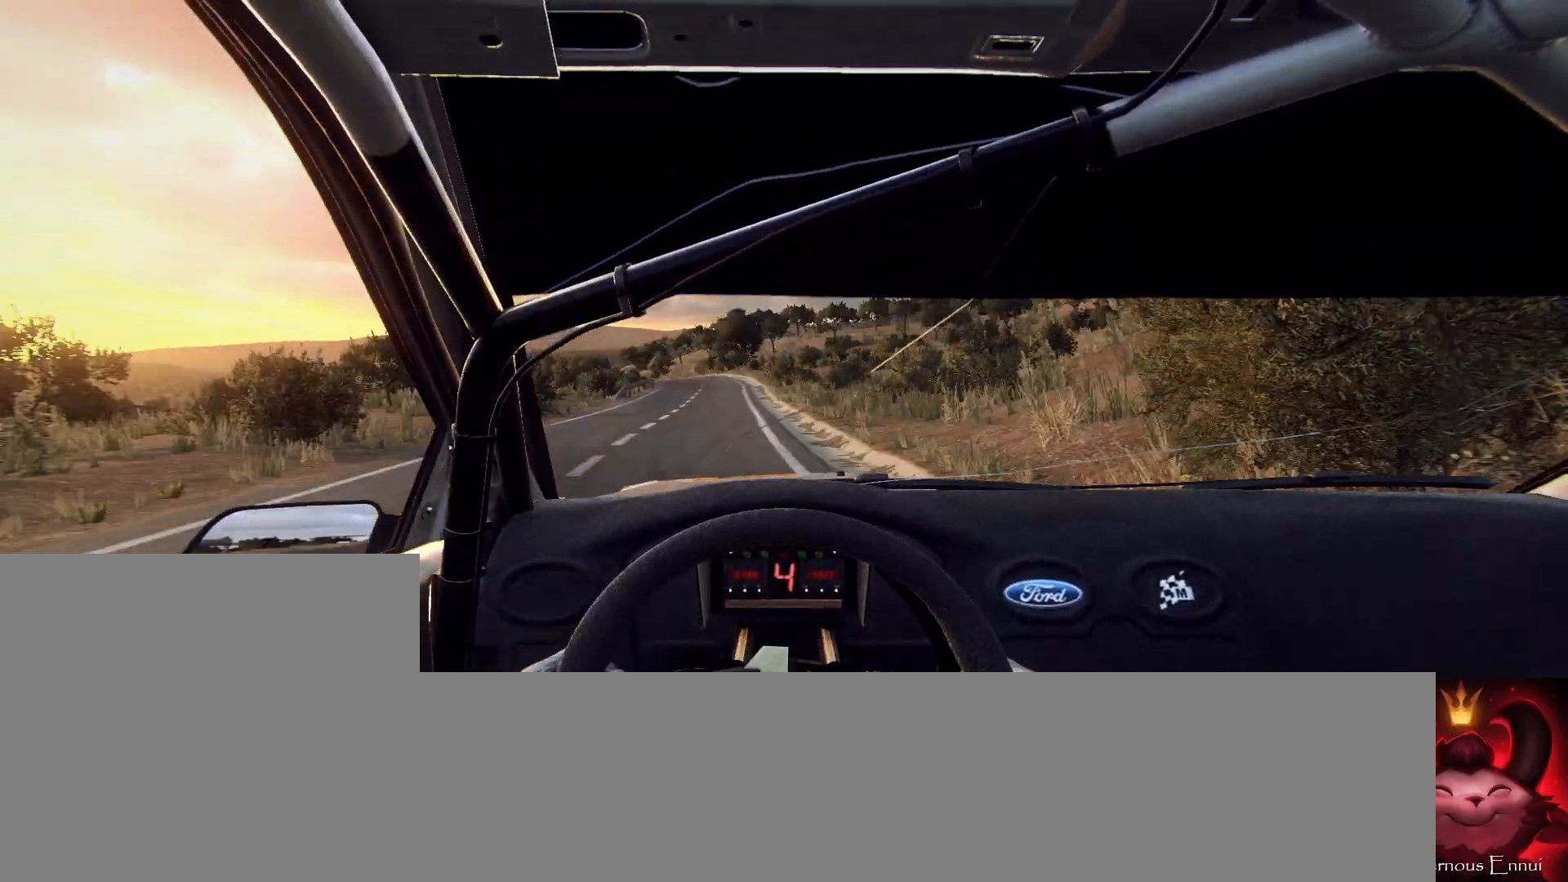
{"buttons": [], "left_stick": "left", "right_stick": "up", "events": [[67, "left_stick", "left"], [233, "left_stick", "center"], [367, "left_stick", "left"]]}
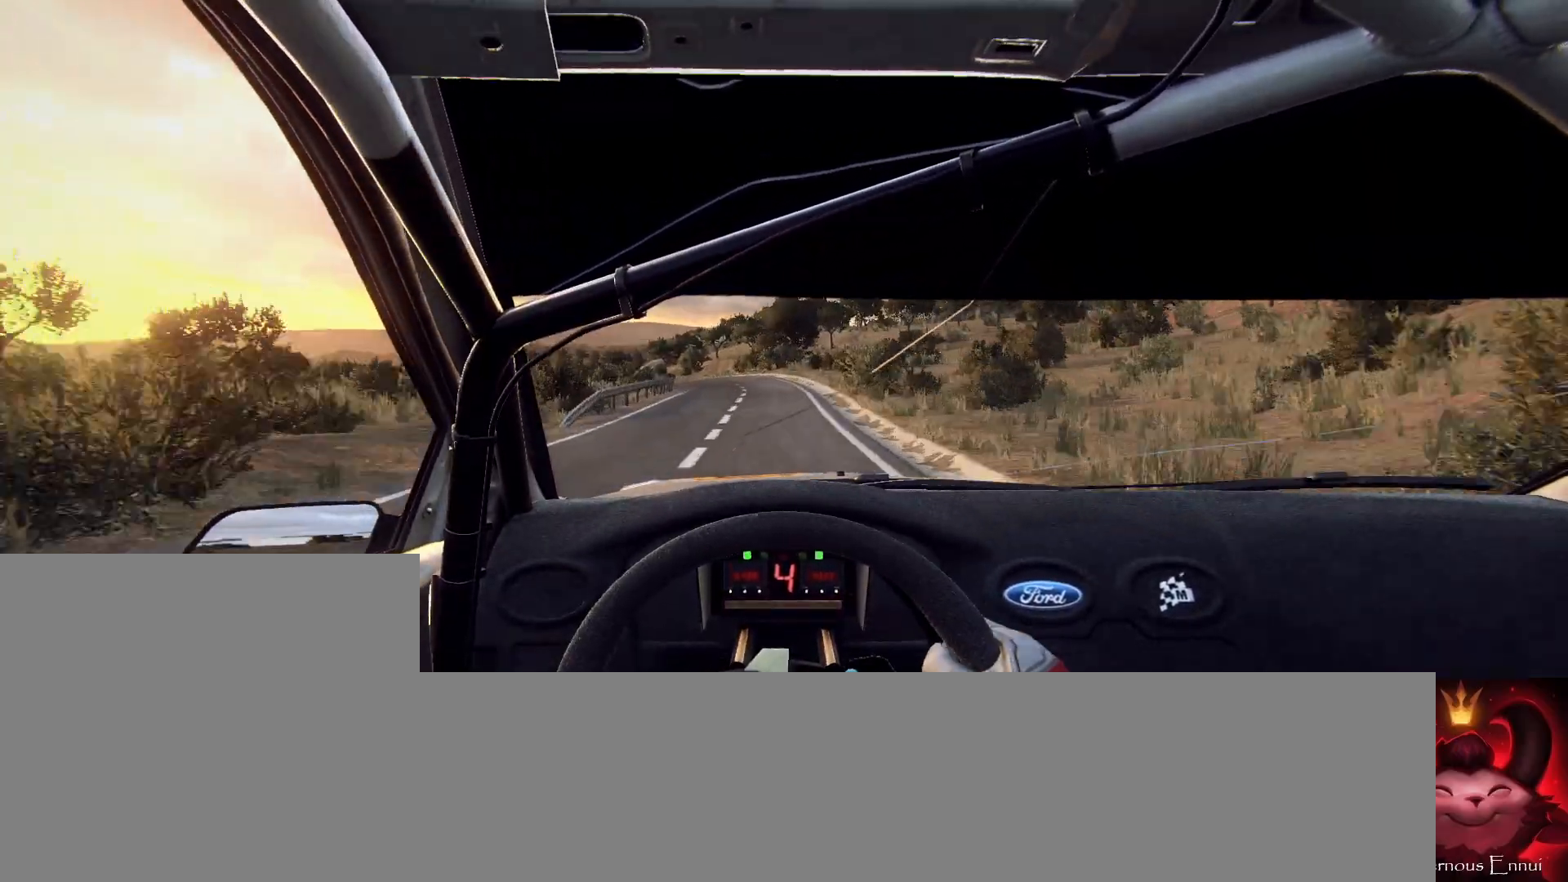
{"buttons": [], "left_stick": "center", "right_stick": "center", "events": [[33, "left_stick", "center"], [233, "left_stick", "left"], [500, "left_stick", "center"], [500, "right_stick", "center"]]}
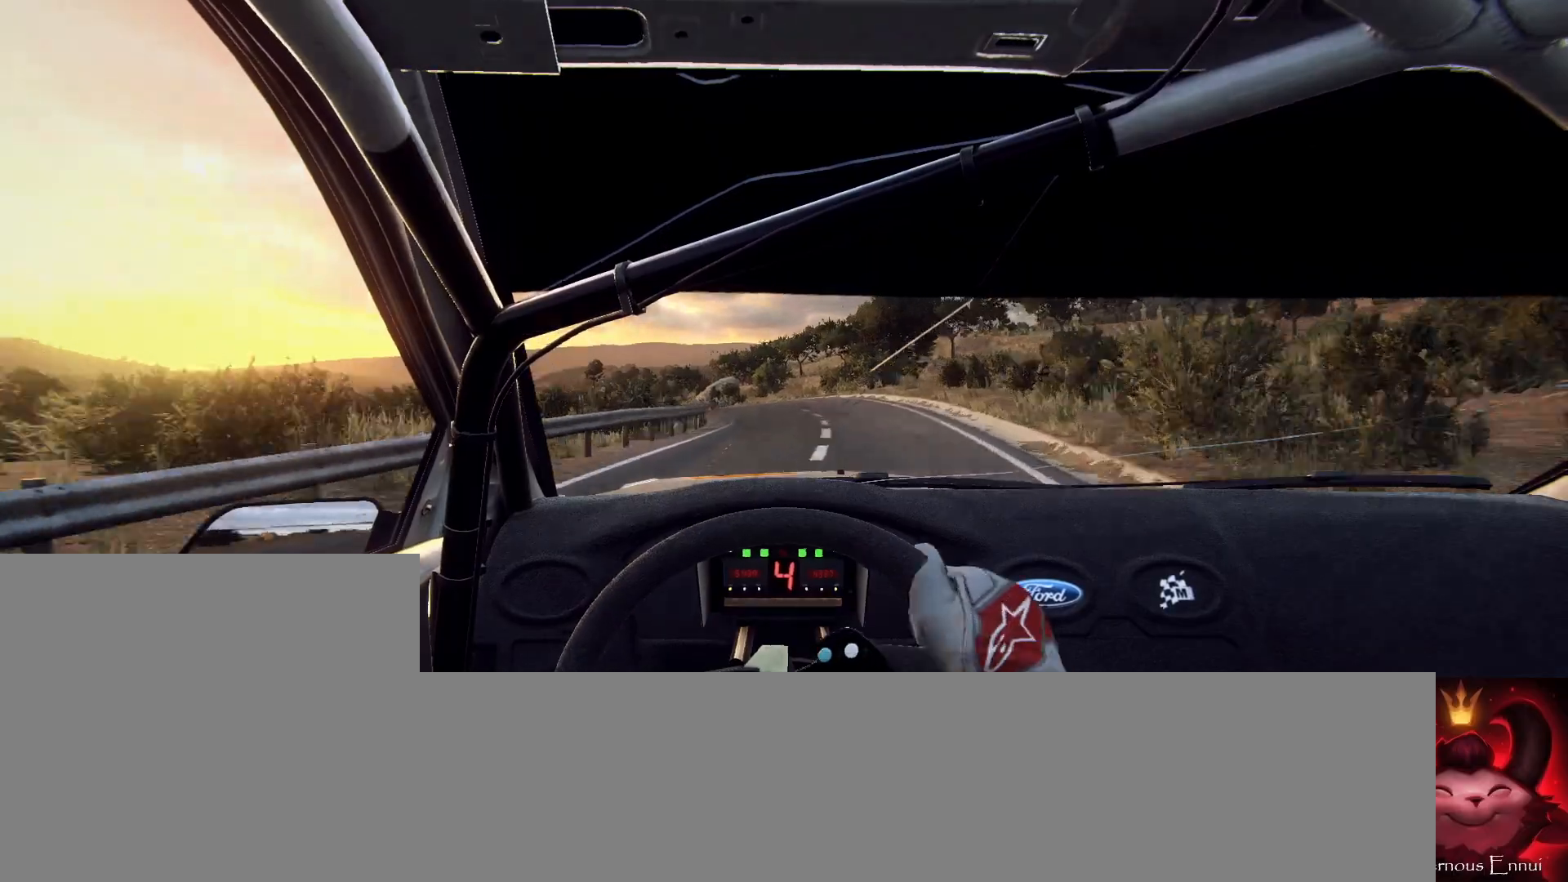
{"buttons": [], "left_stick": "left", "right_stick": "center", "events": [[133, "left_stick", "left"], [267, "left_stick", "center"], [333, "right_stick", "up"], [367, "left_stick", "left"], [467, "right_stick", "center"]]}